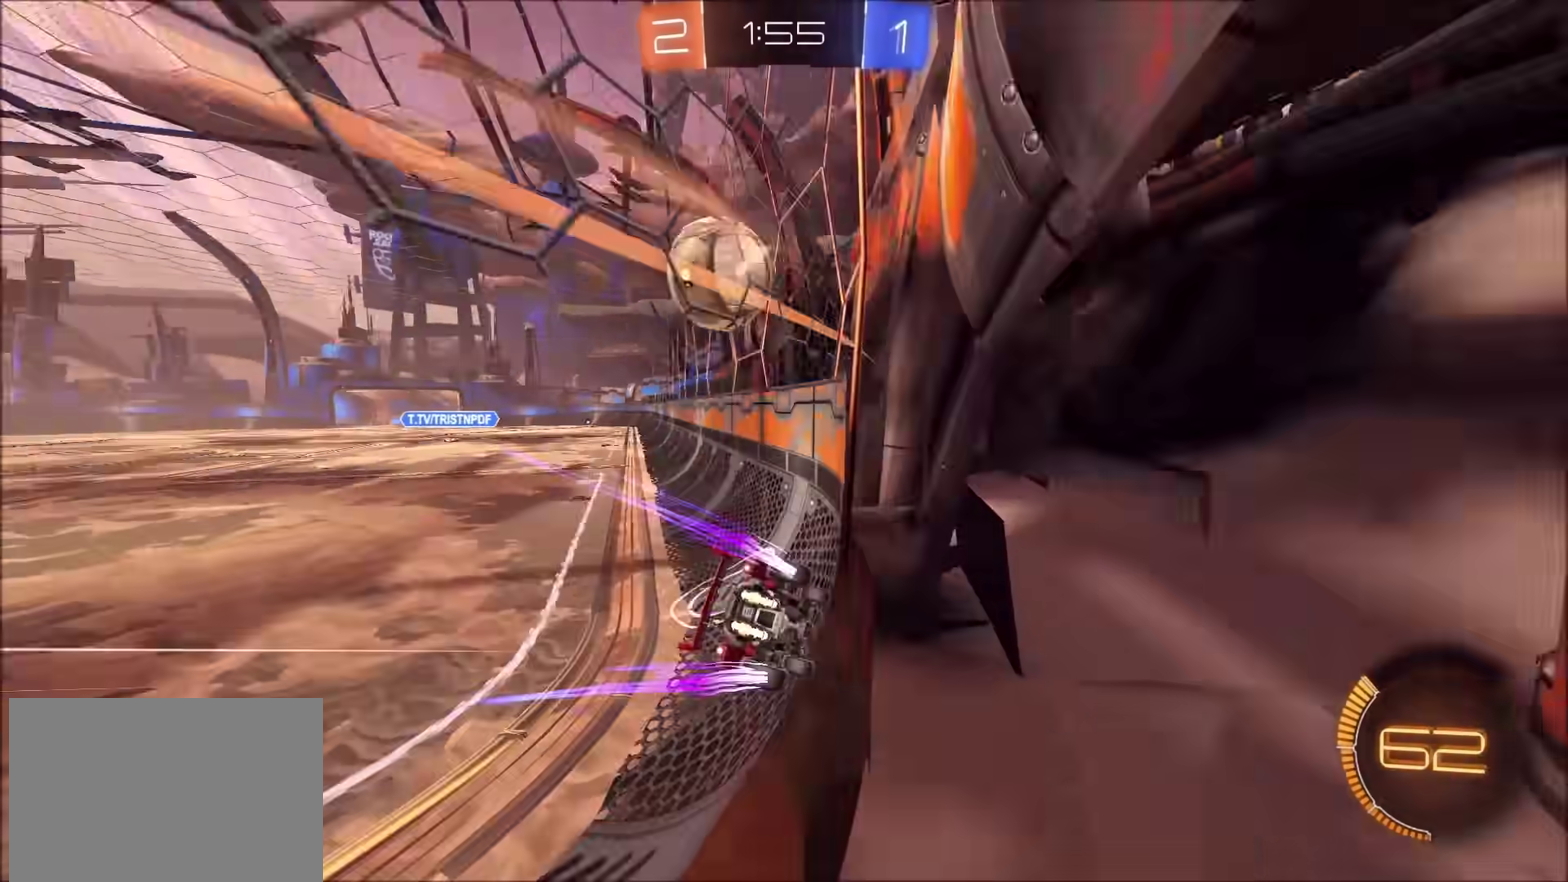
Gameplay with a controller (PlayStation layout); each line is a JSON object with the inputs held at the frame after it. "events" lists button and stick changes between this image and that frame as [ms after this image, input, new state], when the widget could be followed in between. Not read: L1 R1.
{"buttons": ["R2"], "left_stick": "right", "right_stick": "center", "events": [[267, "TRIANGLE", "down"], [267, "left_stick", "left"], [333, "TRIANGLE", "up"], [333, "left_stick", "center"], [483, "left_stick", "right"]]}
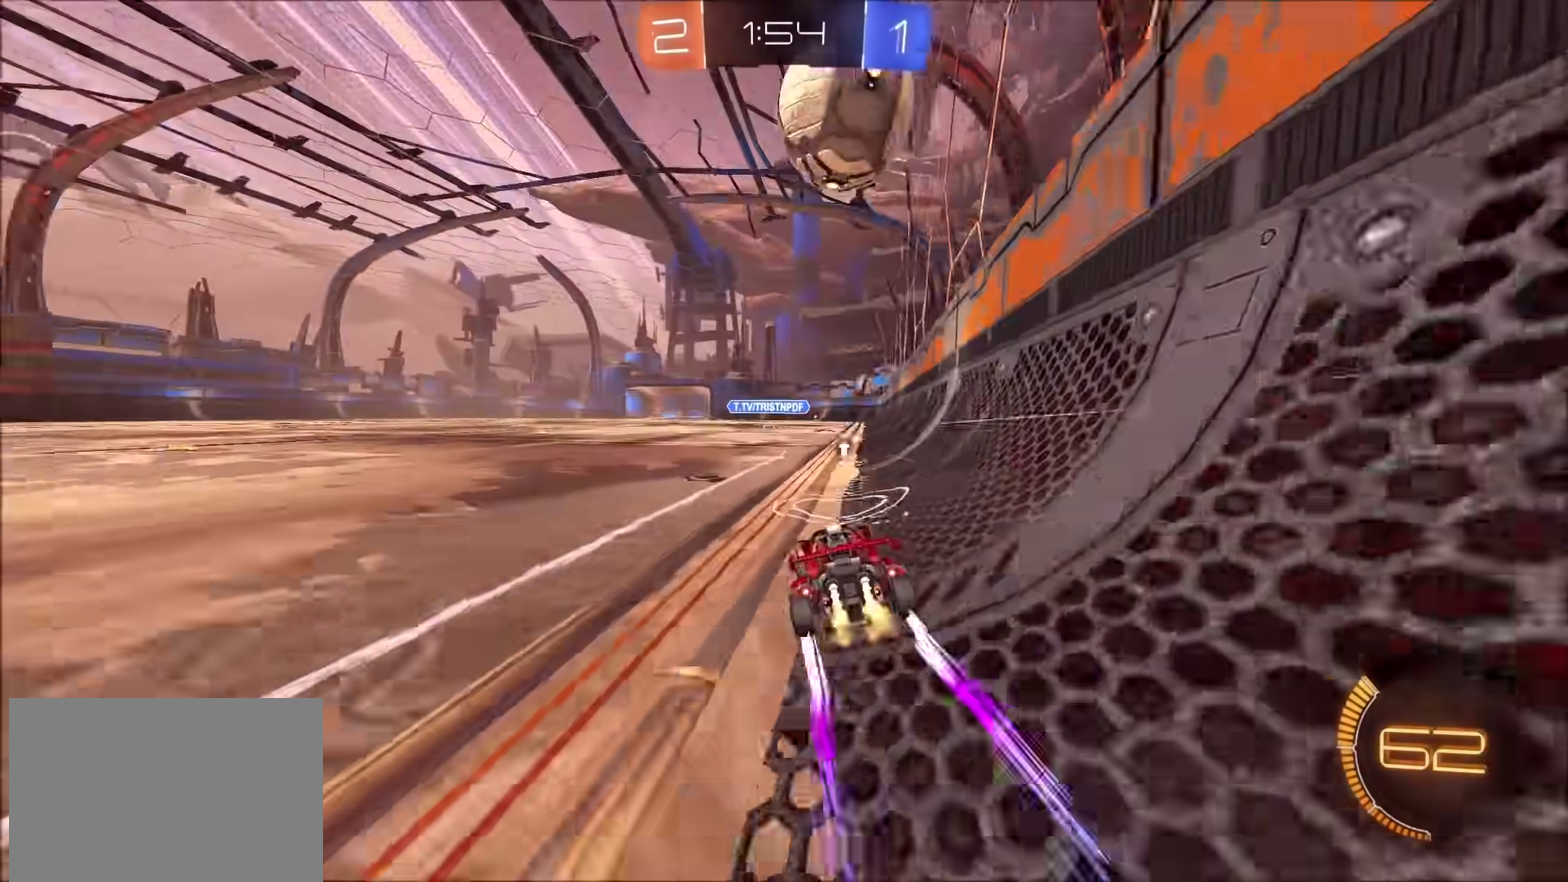
{"buttons": [], "left_stick": "right", "right_stick": "center"}
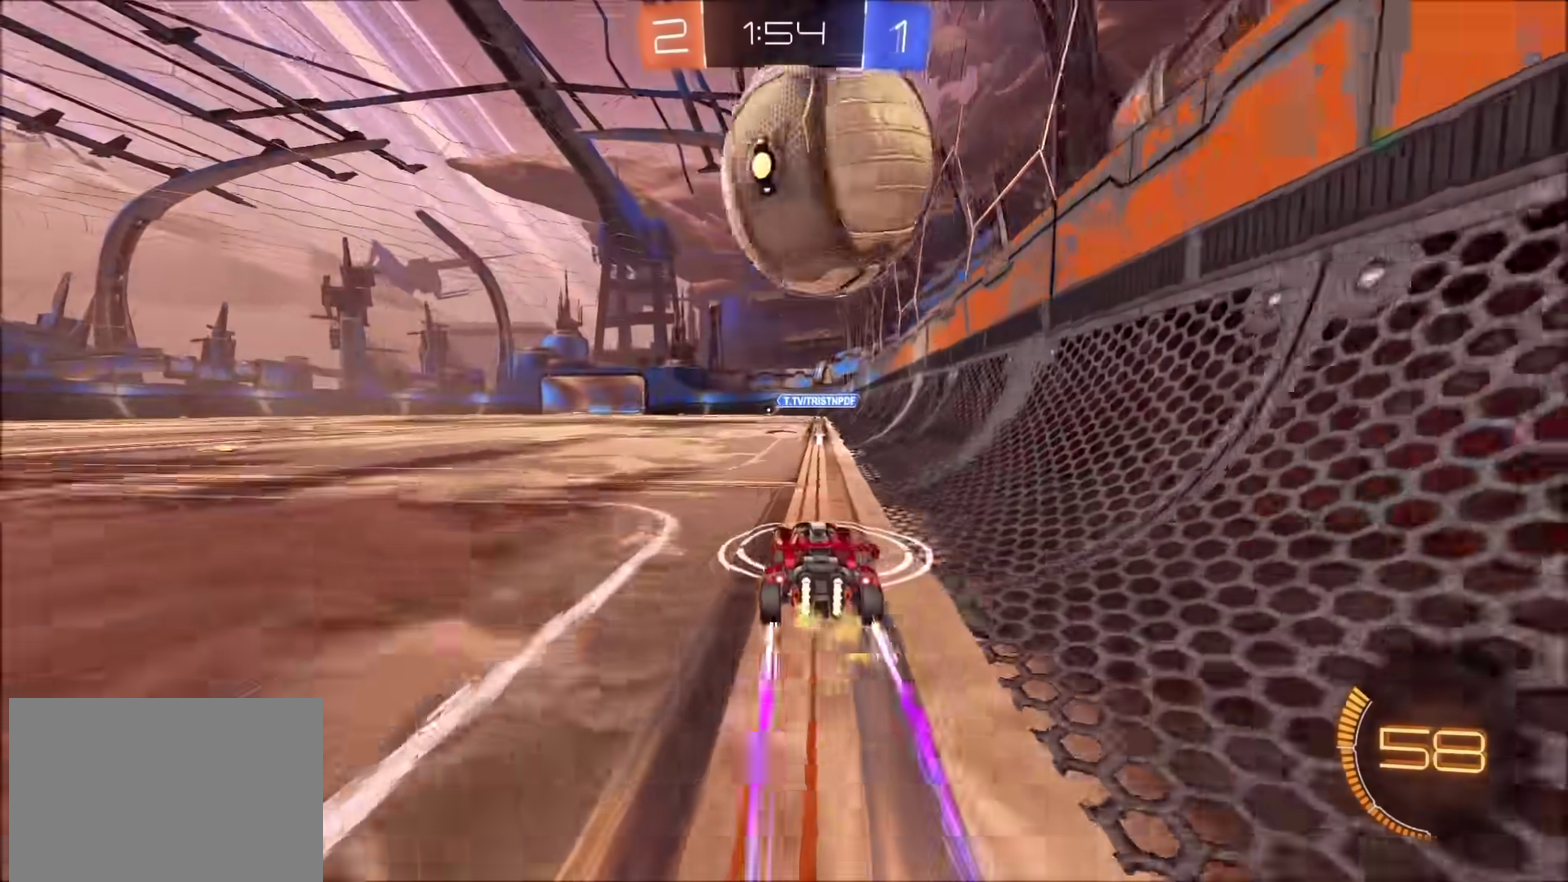
{"buttons": ["CIRCLE", "R2"], "left_stick": "center", "right_stick": "center"}
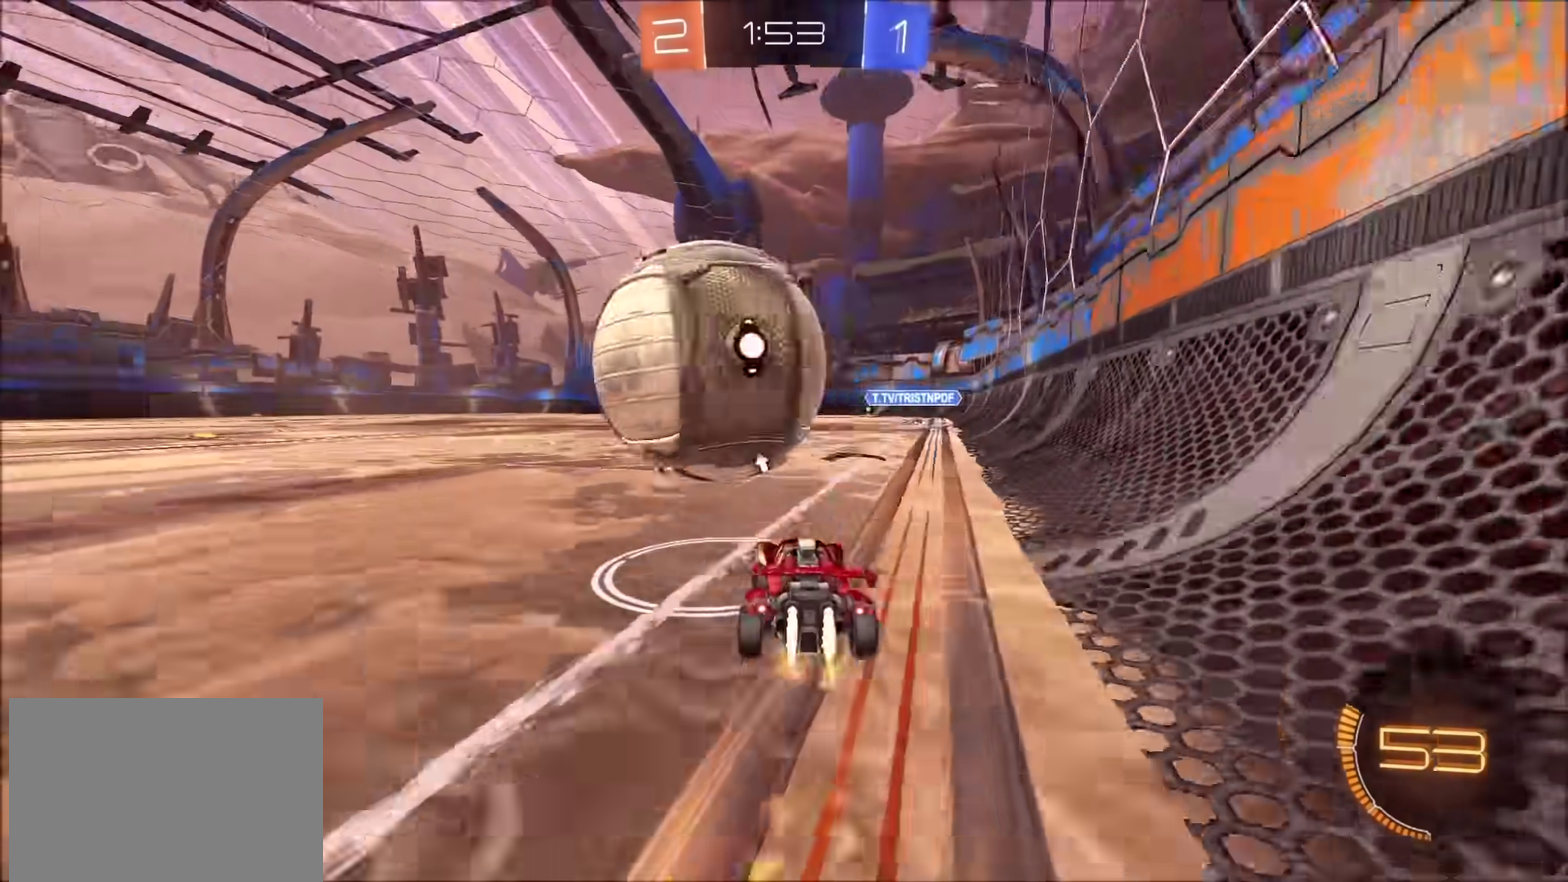
{"buttons": ["R2"], "left_stick": "left", "right_stick": "center", "events": [[67, "left_stick", "right"], [217, "left_stick", "center"], [250, "CIRCLE", "up"], [333, "R2", "up"], [433, "left_stick", "left"], [467, "R2", "down"]]}
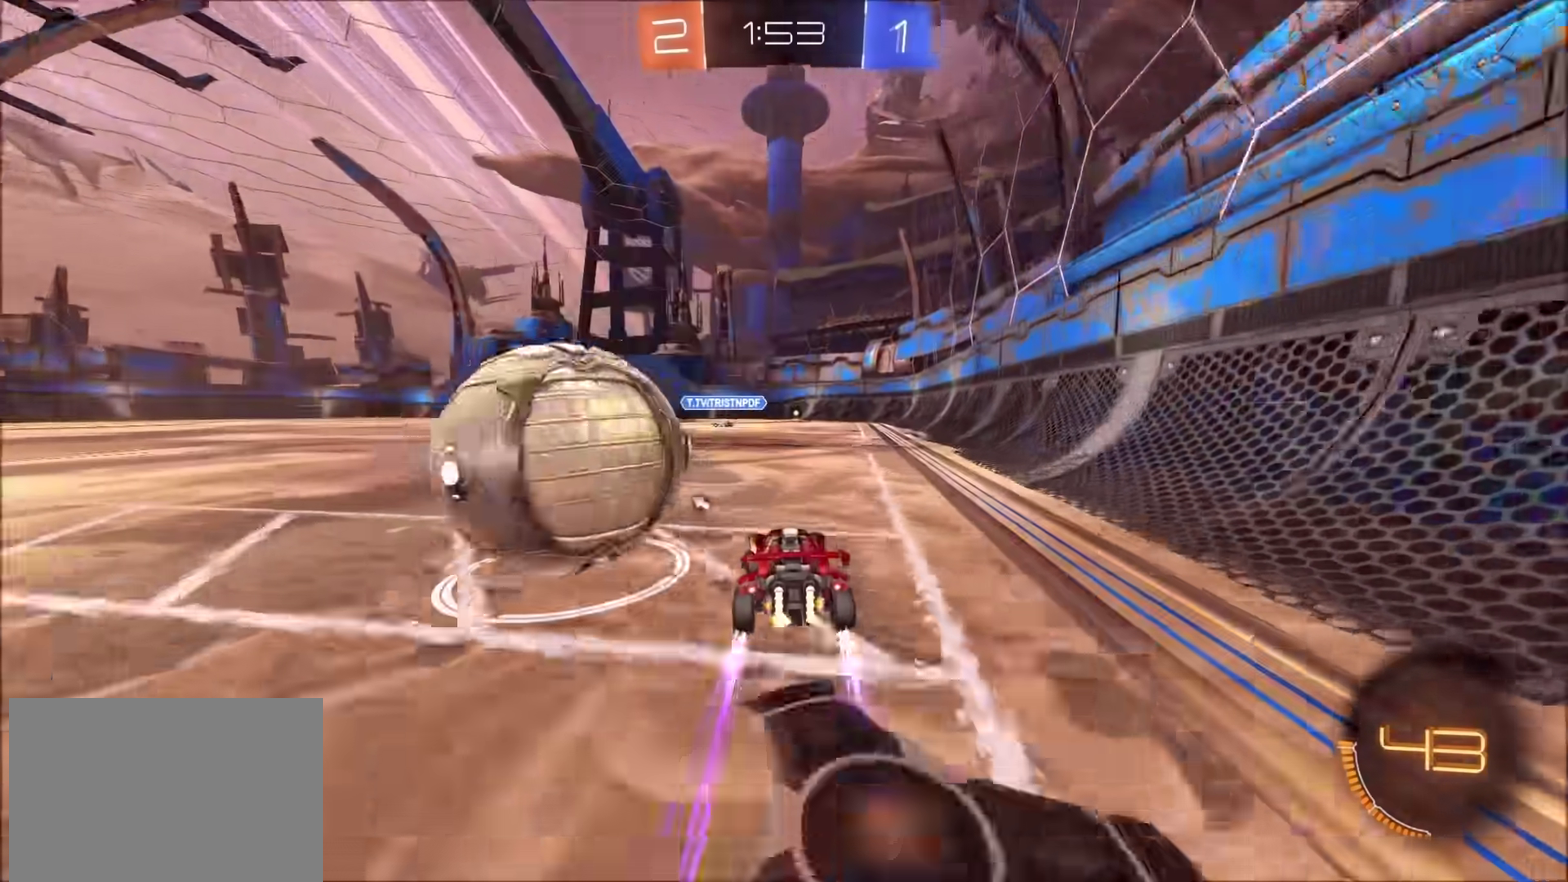
{"buttons": ["CIRCLE", "R2"], "left_stick": "center", "right_stick": "center", "events": [[83, "CIRCLE", "down"], [217, "left_stick", "center"]]}
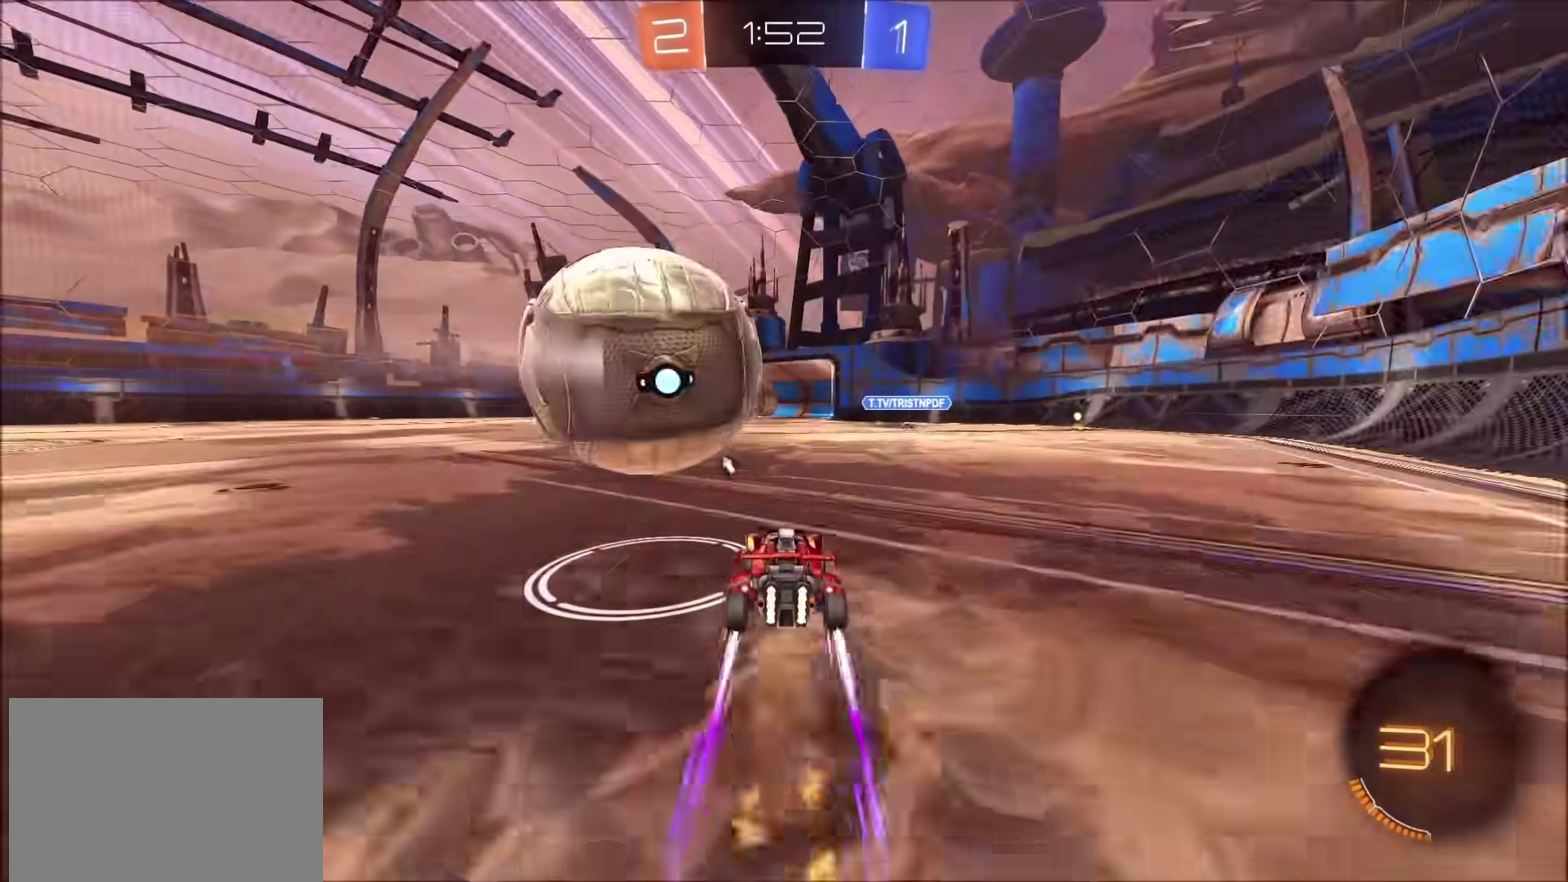
{"buttons": ["CIRCLE", "R2"], "left_stick": "center", "right_stick": "center", "events": [[17, "CIRCLE", "up"], [133, "CIRCLE", "down"], [417, "left_stick", "up-right"], [483, "left_stick", "center"]]}
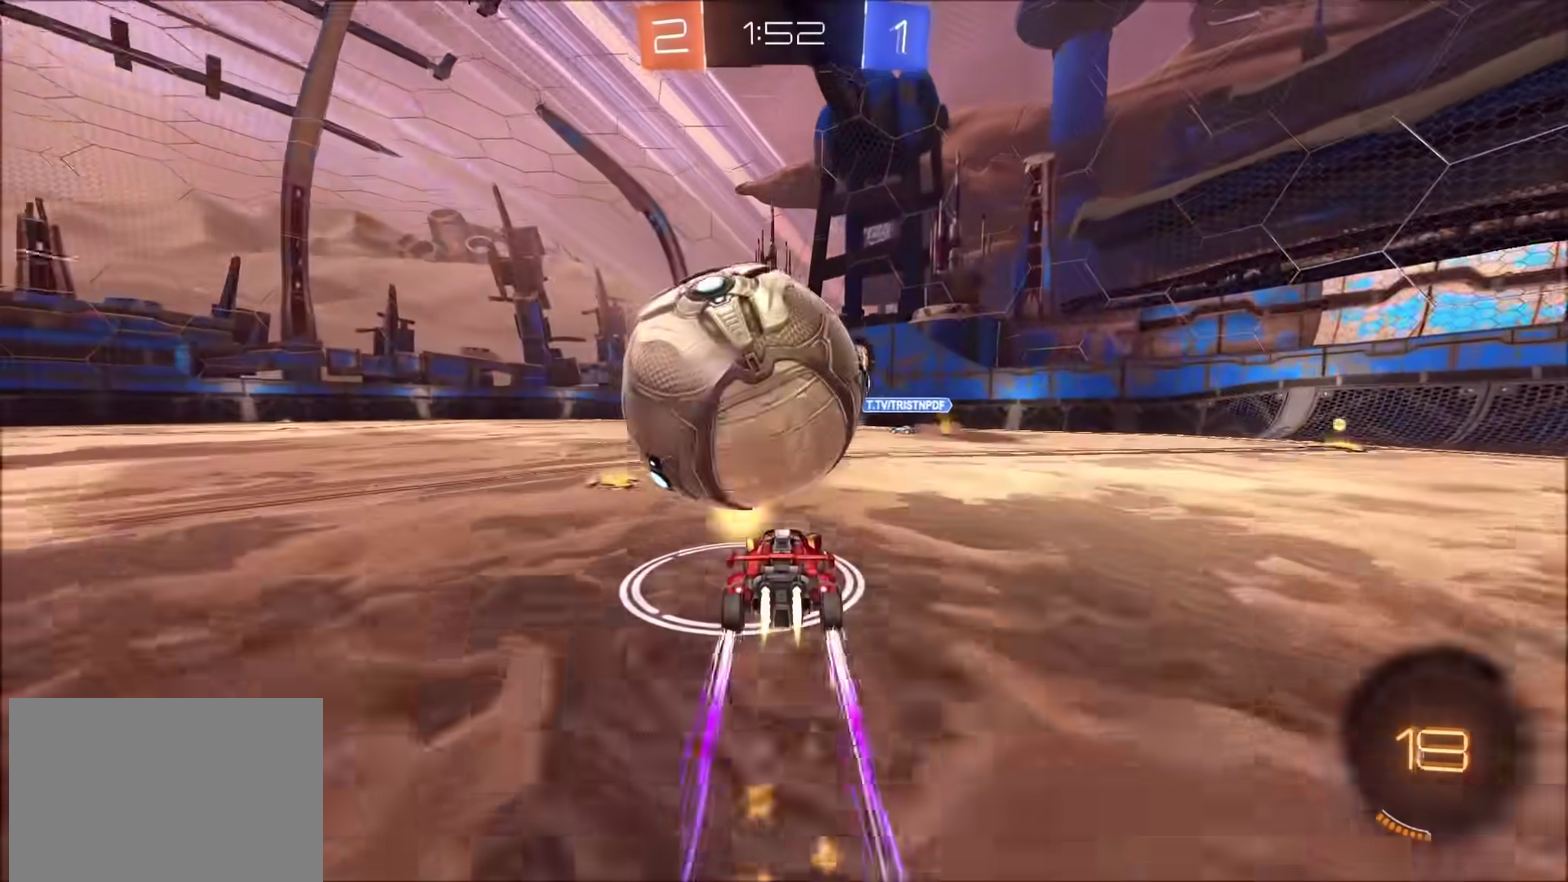
{"buttons": ["R2"], "left_stick": "center", "right_stick": "center", "events": [[267, "left_stick", "left"], [317, "CIRCLE", "up"], [350, "R2", "up"], [450, "left_stick", "center"], [467, "R2", "down"]]}
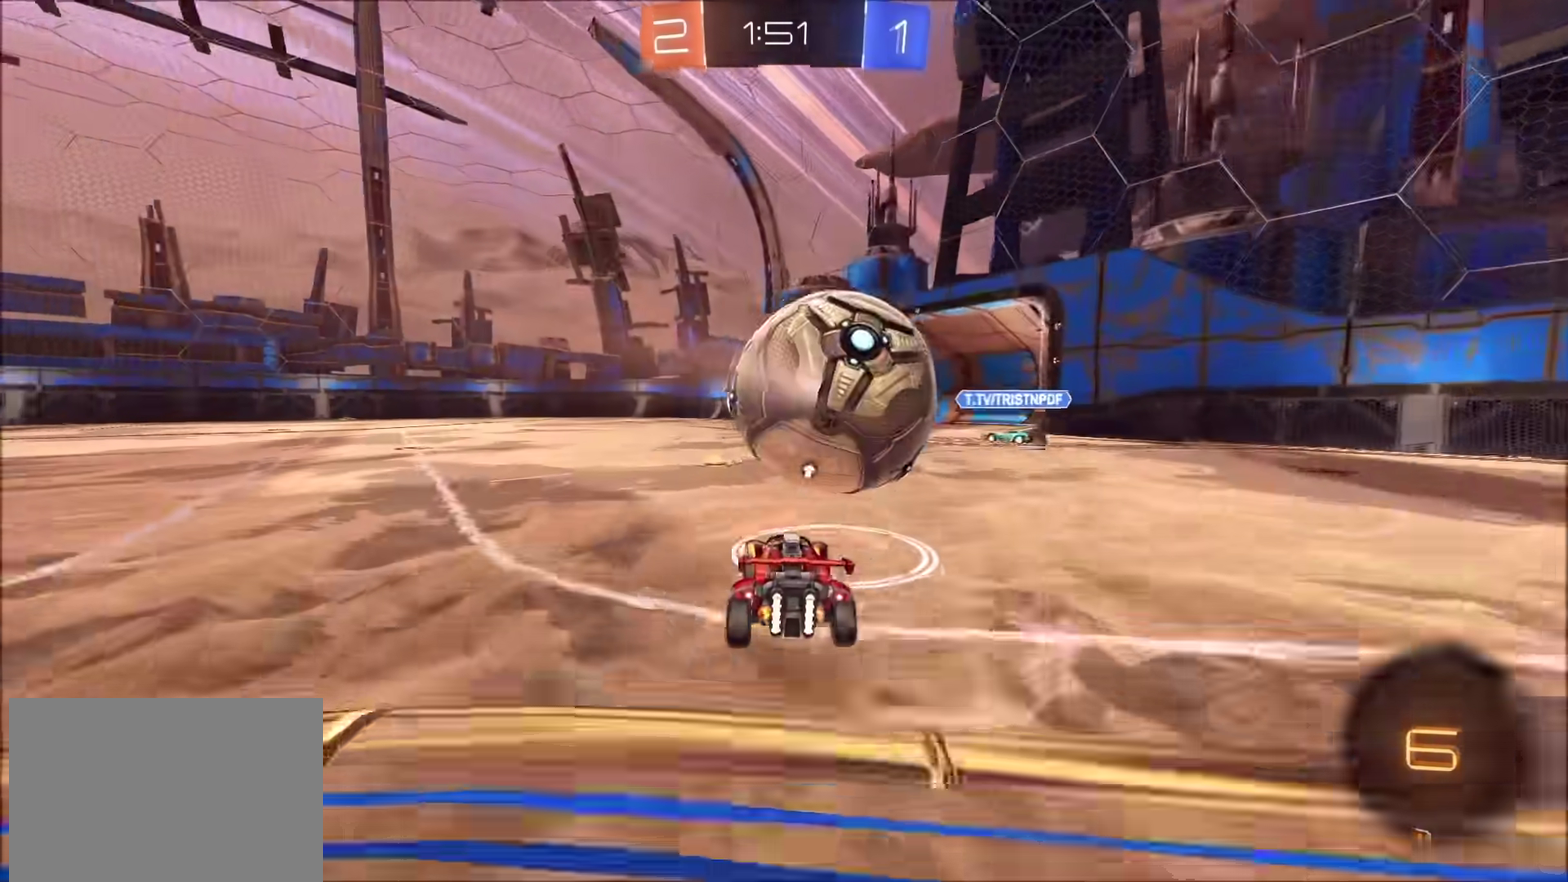
{"buttons": ["CROSS", "CIRCLE", "R2"], "left_stick": "down-left", "right_stick": "center", "events": [[83, "CIRCLE", "down"], [200, "left_stick", "right"], [300, "CIRCLE", "up"], [333, "R2", "up"], [400, "CROSS", "down"], [400, "left_stick", "center"], [433, "R2", "down"], [450, "CIRCLE", "down"], [467, "left_stick", "down-left"]]}
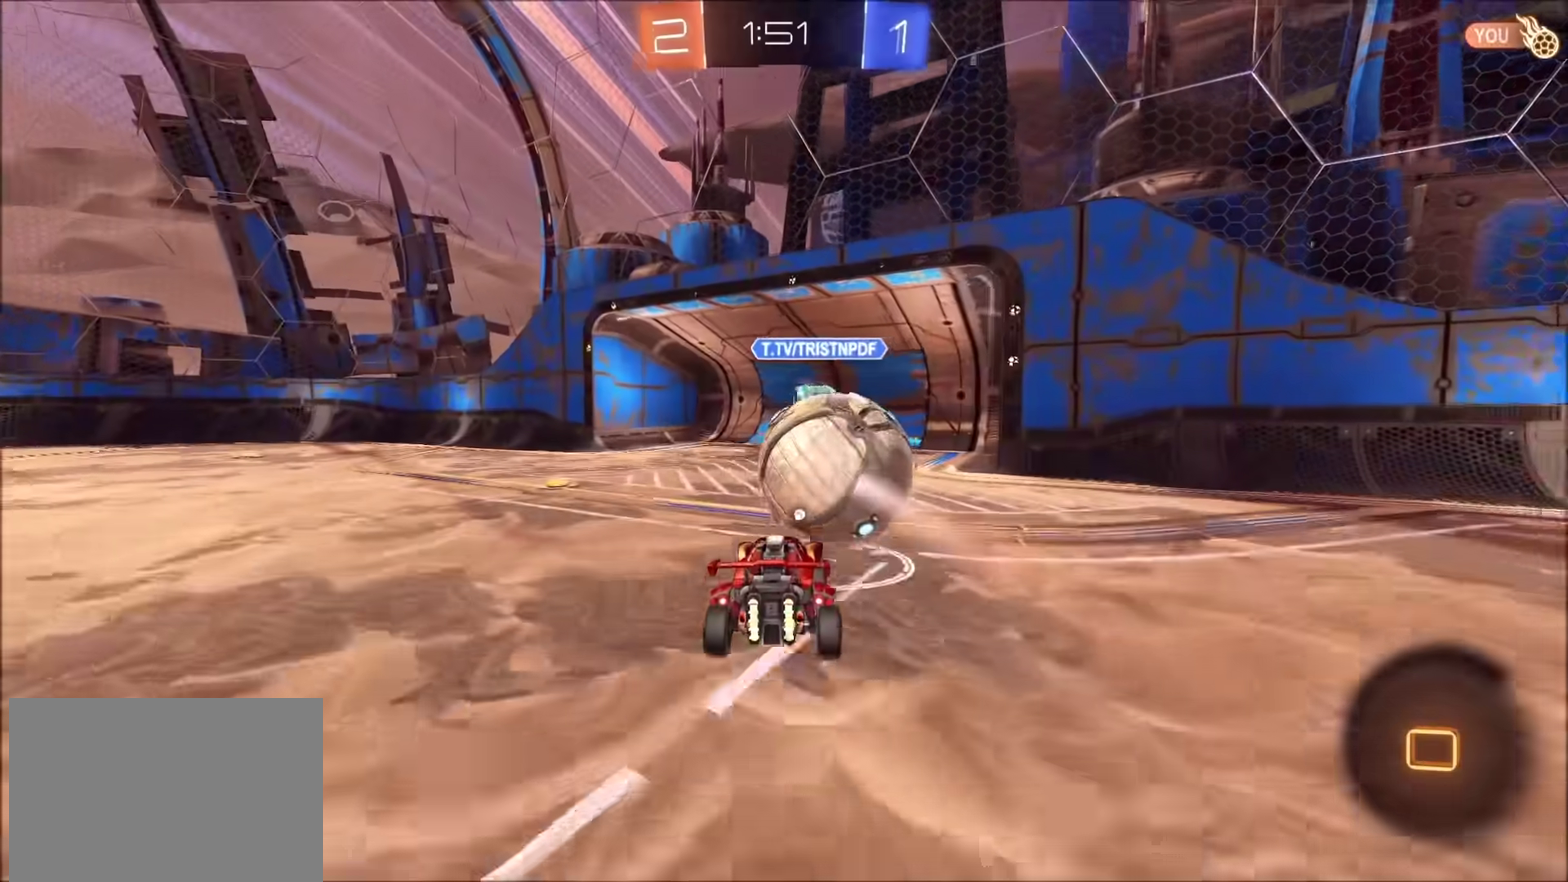
{"buttons": ["CIRCLE", "R2"], "left_stick": "down", "right_stick": "center", "events": [[17, "CROSS", "up"], [50, "left_stick", "left"], [117, "left_stick", "center"], [200, "left_stick", "up"], [217, "CROSS", "down"], [250, "left_stick", "up-left"], [333, "left_stick", "down-left"], [400, "CROSS", "up"], [417, "left_stick", "down"]]}
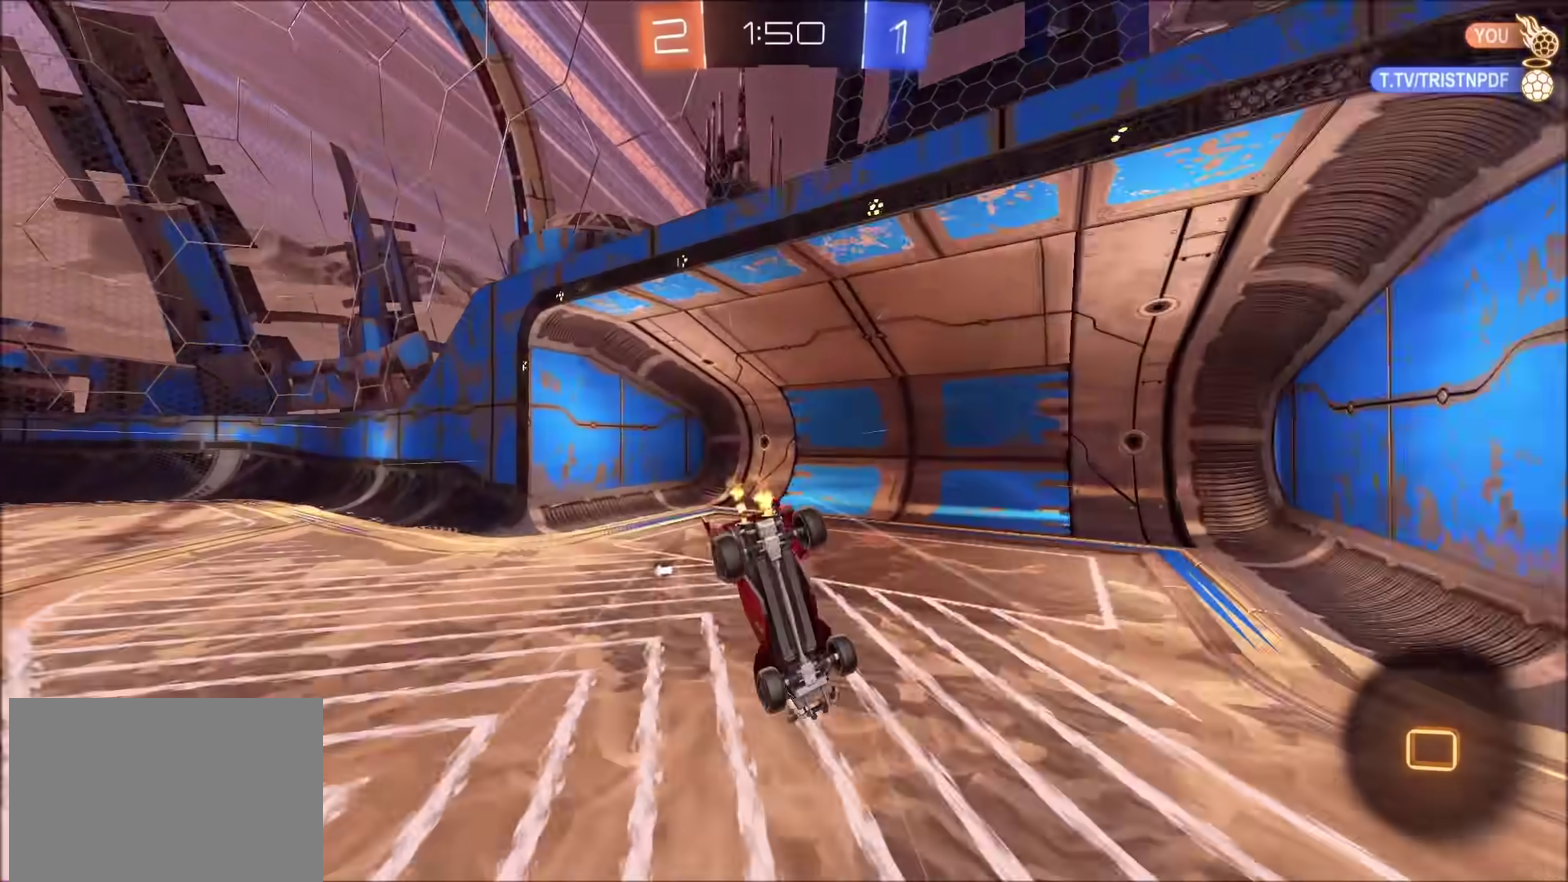
{"buttons": [], "left_stick": "down-left", "right_stick": "center", "events": [[67, "TRIANGLE", "down"], [83, "left_stick", "down-left"], [200, "CIRCLE", "up"], [200, "TRIANGLE", "up"], [333, "R2", "up"]]}
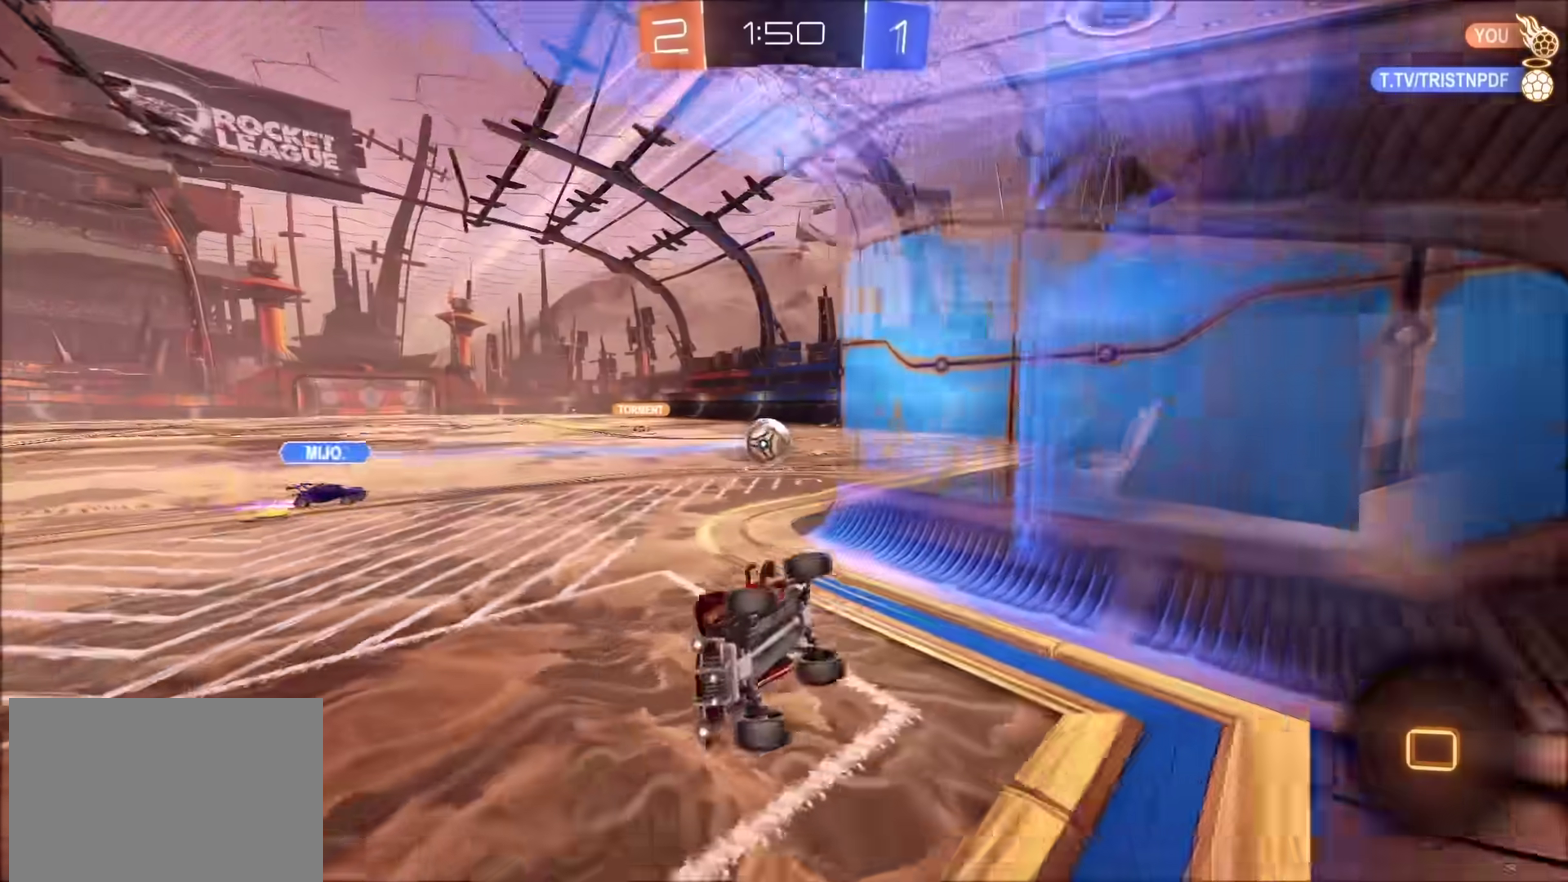
{"buttons": ["R2"], "left_stick": "center", "right_stick": "center", "events": [[100, "R2", "down"], [300, "left_stick", "center"]]}
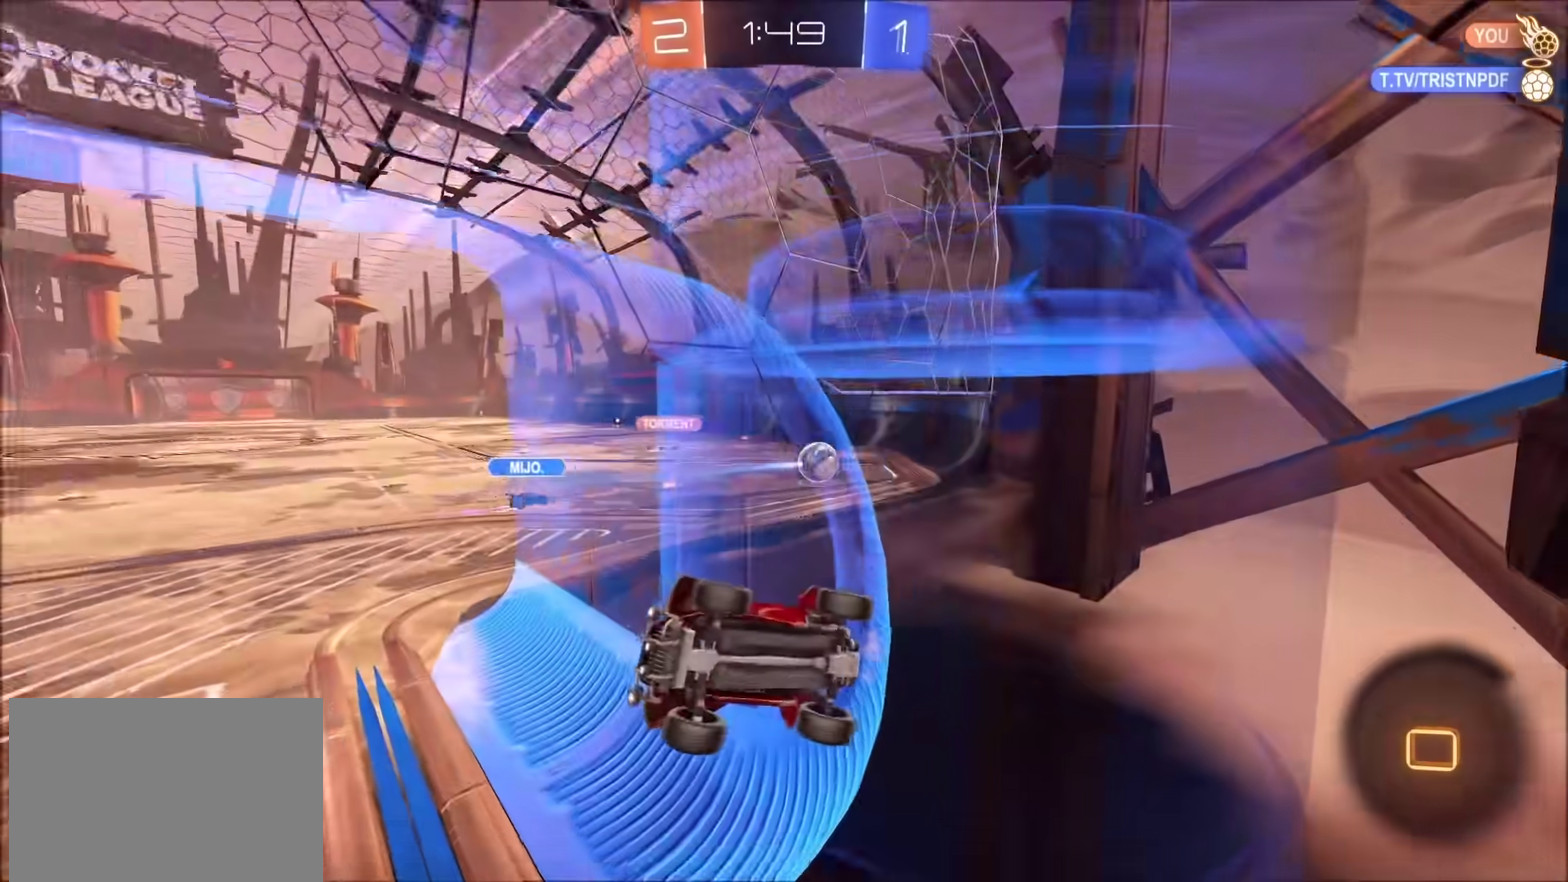
{"buttons": ["R2"], "left_stick": "up-right", "right_stick": "center", "events": [[100, "left_stick", "right"], [350, "left_stick", "up-right"]]}
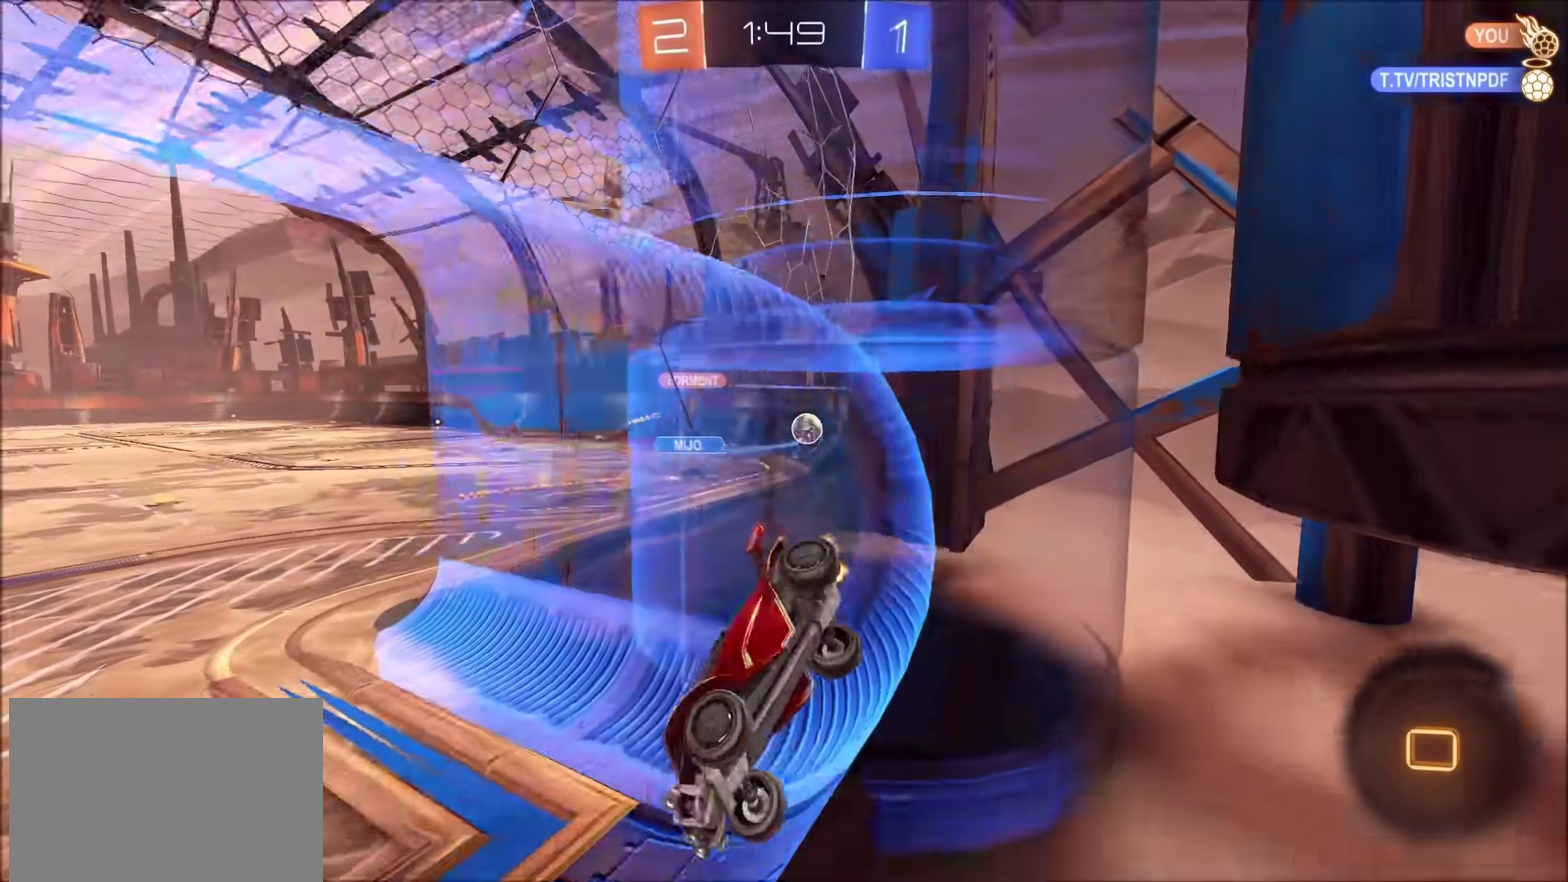
{"buttons": ["R2"], "left_stick": "up-right", "right_stick": "center", "events": [[100, "left_stick", "center"], [433, "left_stick", "up-right"]]}
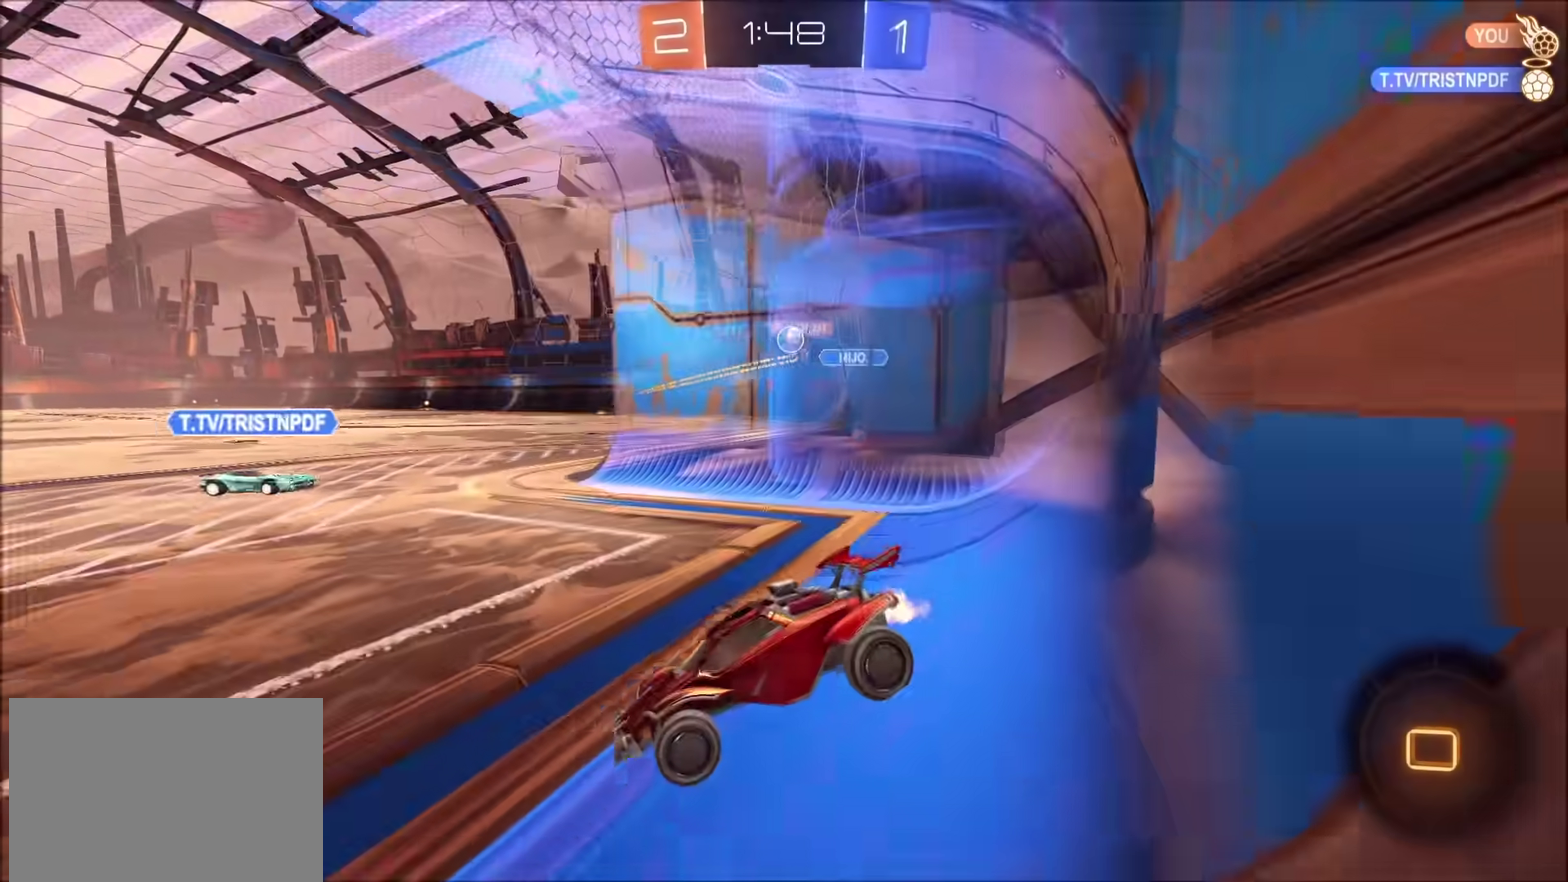
{"buttons": ["R2"], "left_stick": "left", "right_stick": "center", "events": [[217, "left_stick", "center"], [367, "left_stick", "left"]]}
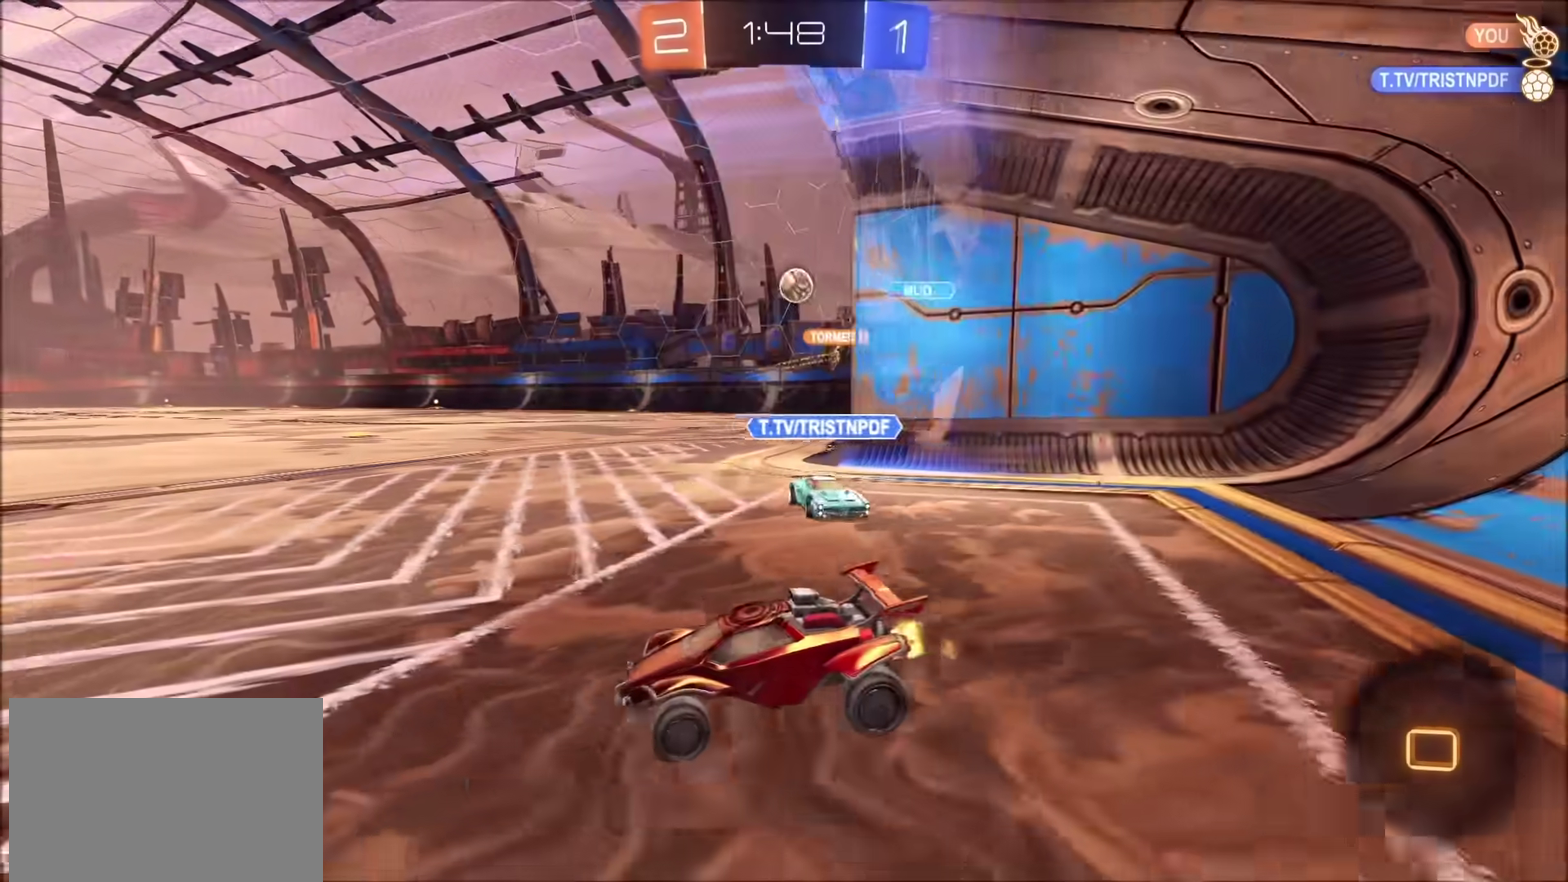
{"buttons": ["R2"], "left_stick": "center", "right_stick": "center", "events": [[133, "left_stick", "center"], [300, "left_stick", "left"], [350, "left_stick", "center"]]}
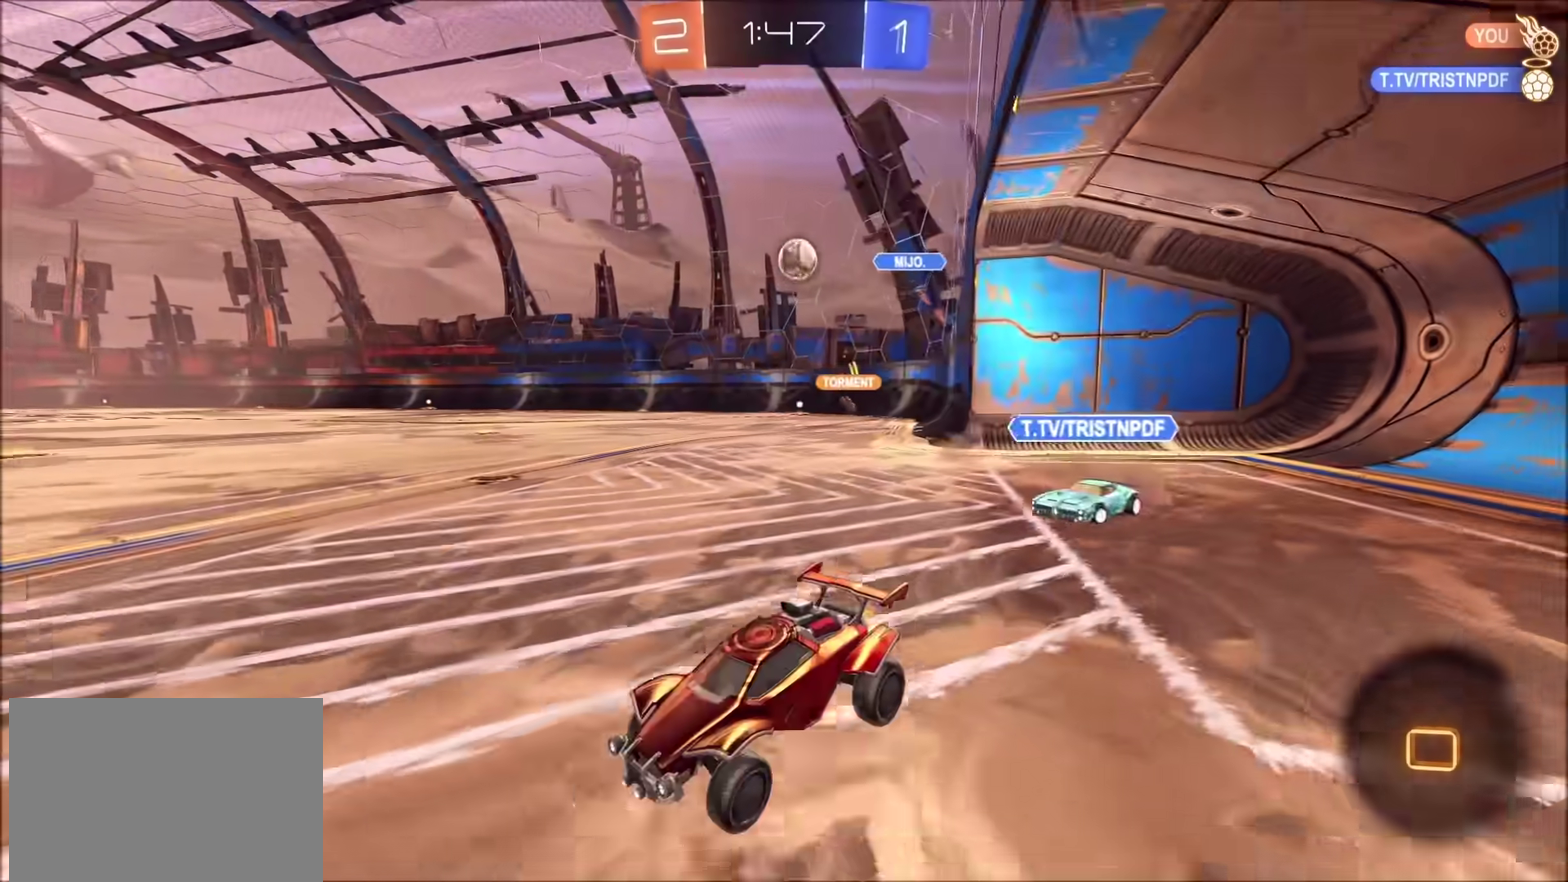
{"buttons": ["R2"], "left_stick": "center", "right_stick": "center", "events": [[33, "left_stick", "up-right"], [200, "left_stick", "right"], [450, "left_stick", "center"]]}
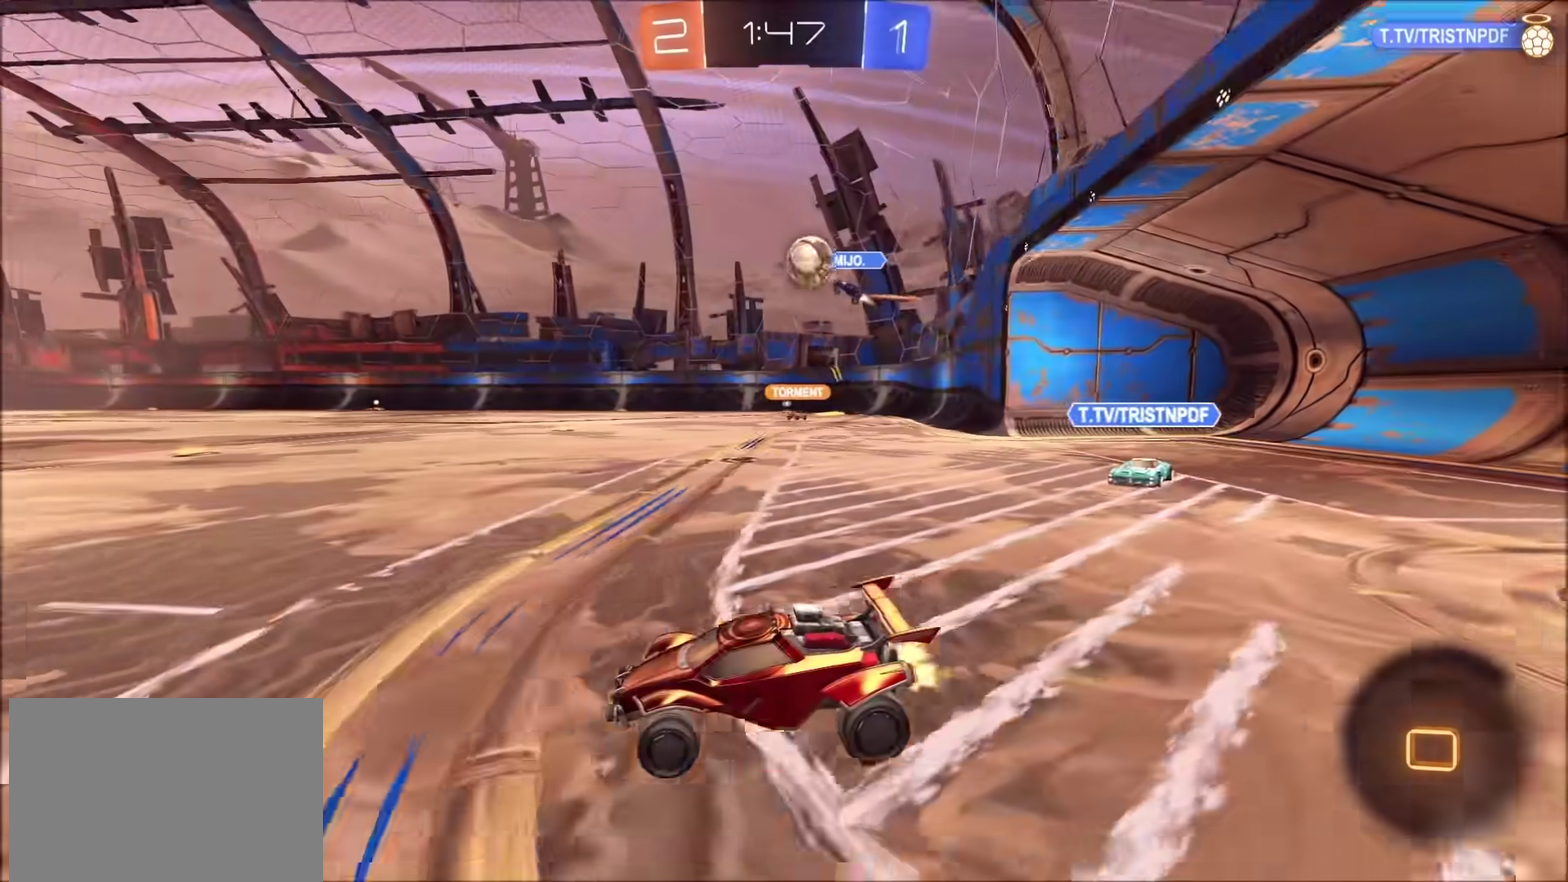
{"buttons": ["CROSS", "R2"], "left_stick": "up-left", "right_stick": "center", "events": [[217, "left_stick", "left"], [417, "left_stick", "center"], [450, "CROSS", "down"], [467, "left_stick", "up-left"]]}
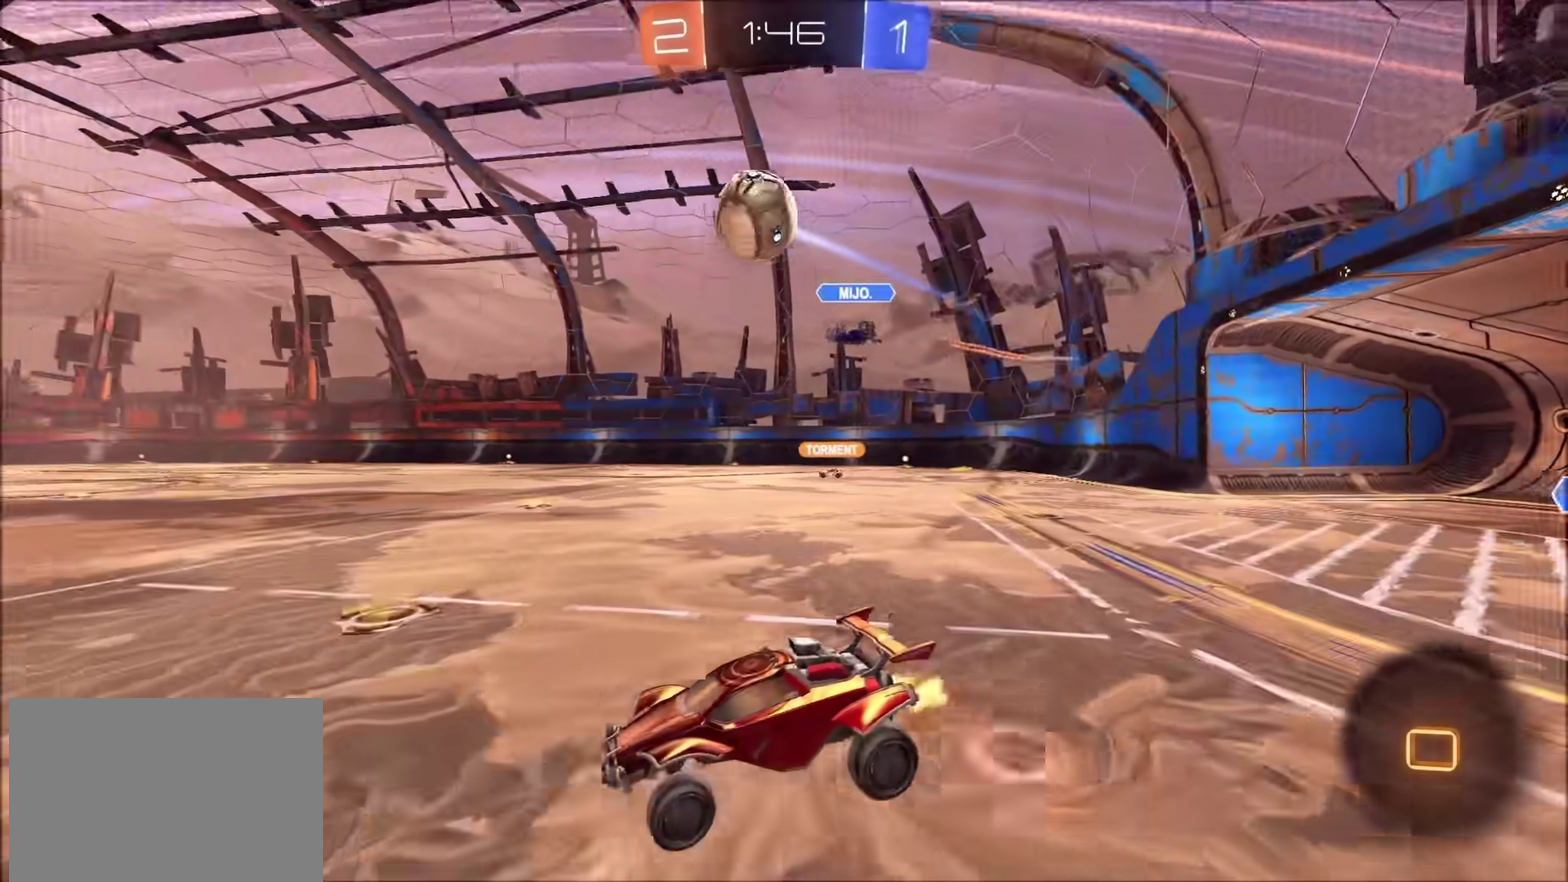
{"buttons": ["R2"], "left_stick": "center", "right_stick": "center", "events": [[150, "left_stick", "up"], [250, "CROSS", "up"], [283, "TRIANGLE", "down"], [350, "left_stick", "center"], [367, "TRIANGLE", "up"]]}
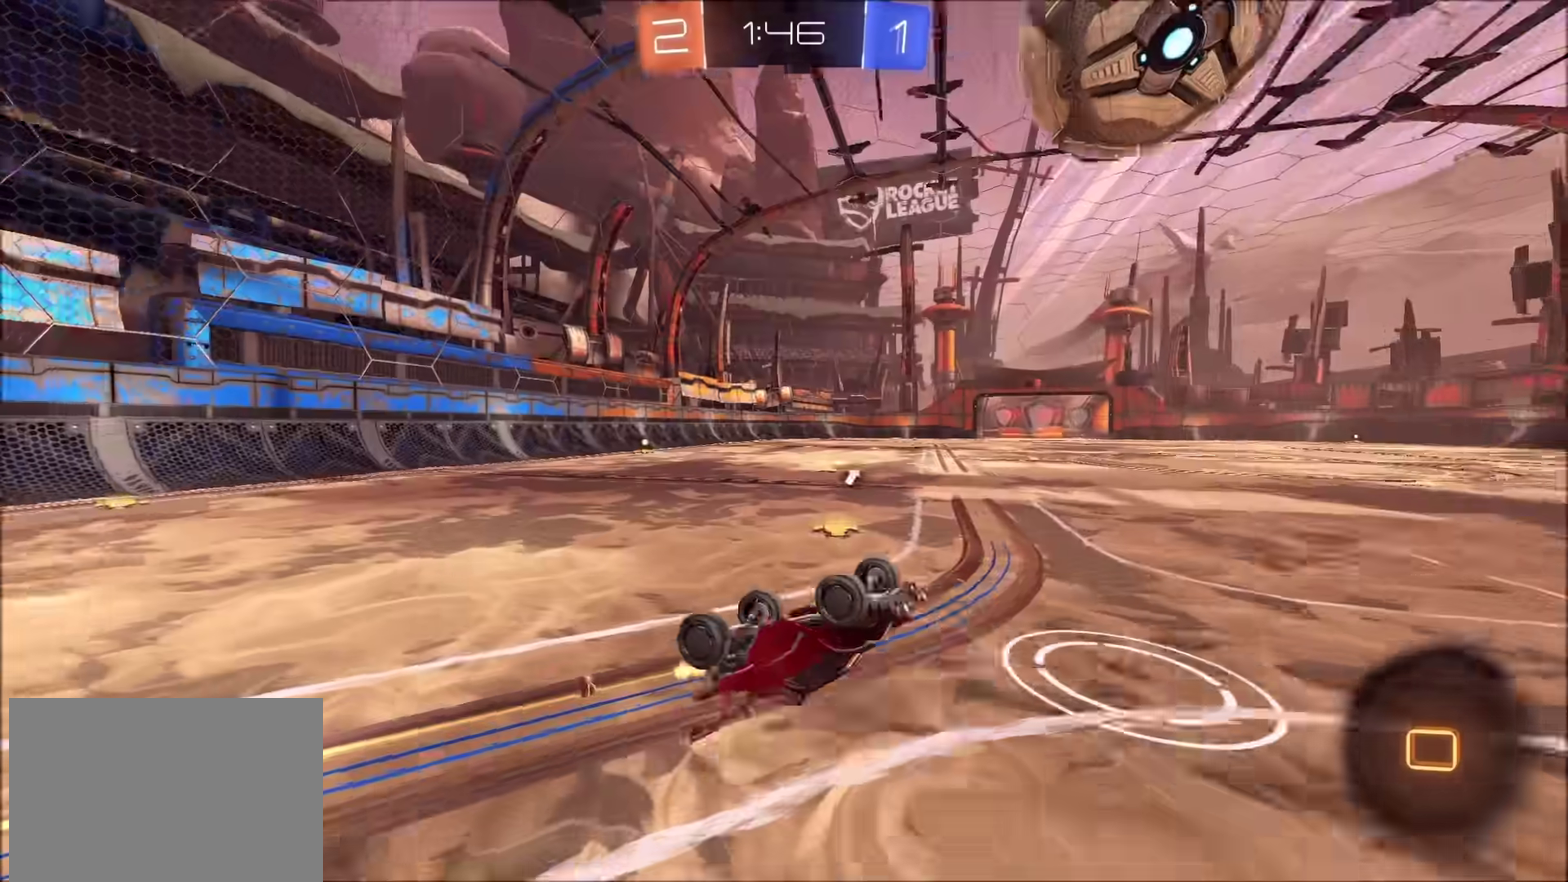
{"buttons": ["R2"], "left_stick": "center", "right_stick": "center"}
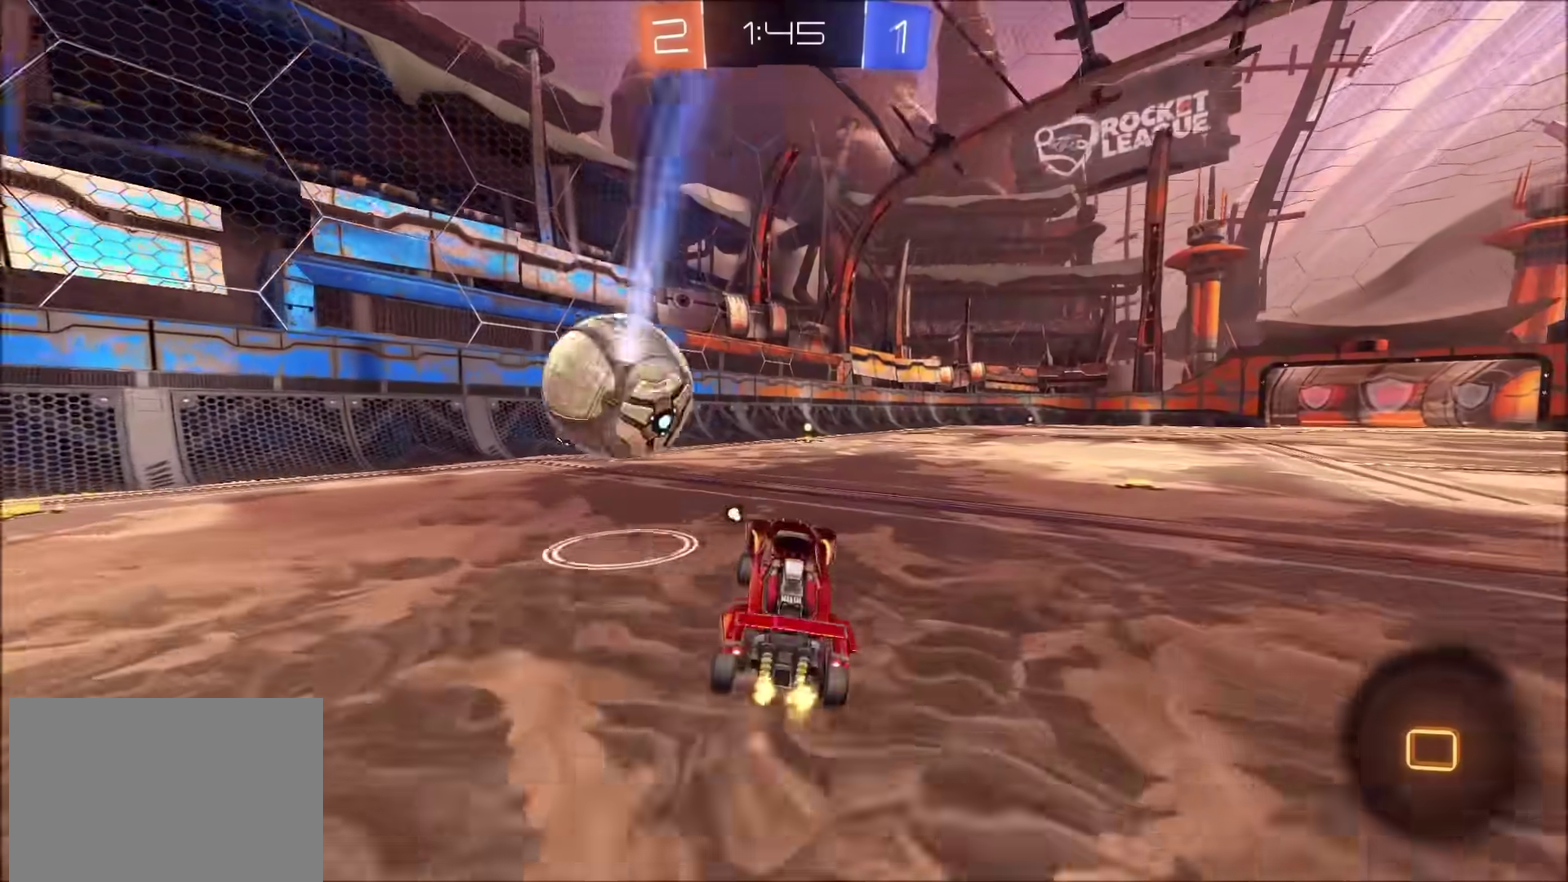
{"buttons": ["TRIANGLE", "R2"], "left_stick": "up-left", "right_stick": "center", "events": [[33, "left_stick", "up-right"], [267, "CROSS", "down"], [367, "left_stick", "up-left"], [500, "CROSS", "up"], [500, "TRIANGLE", "down"]]}
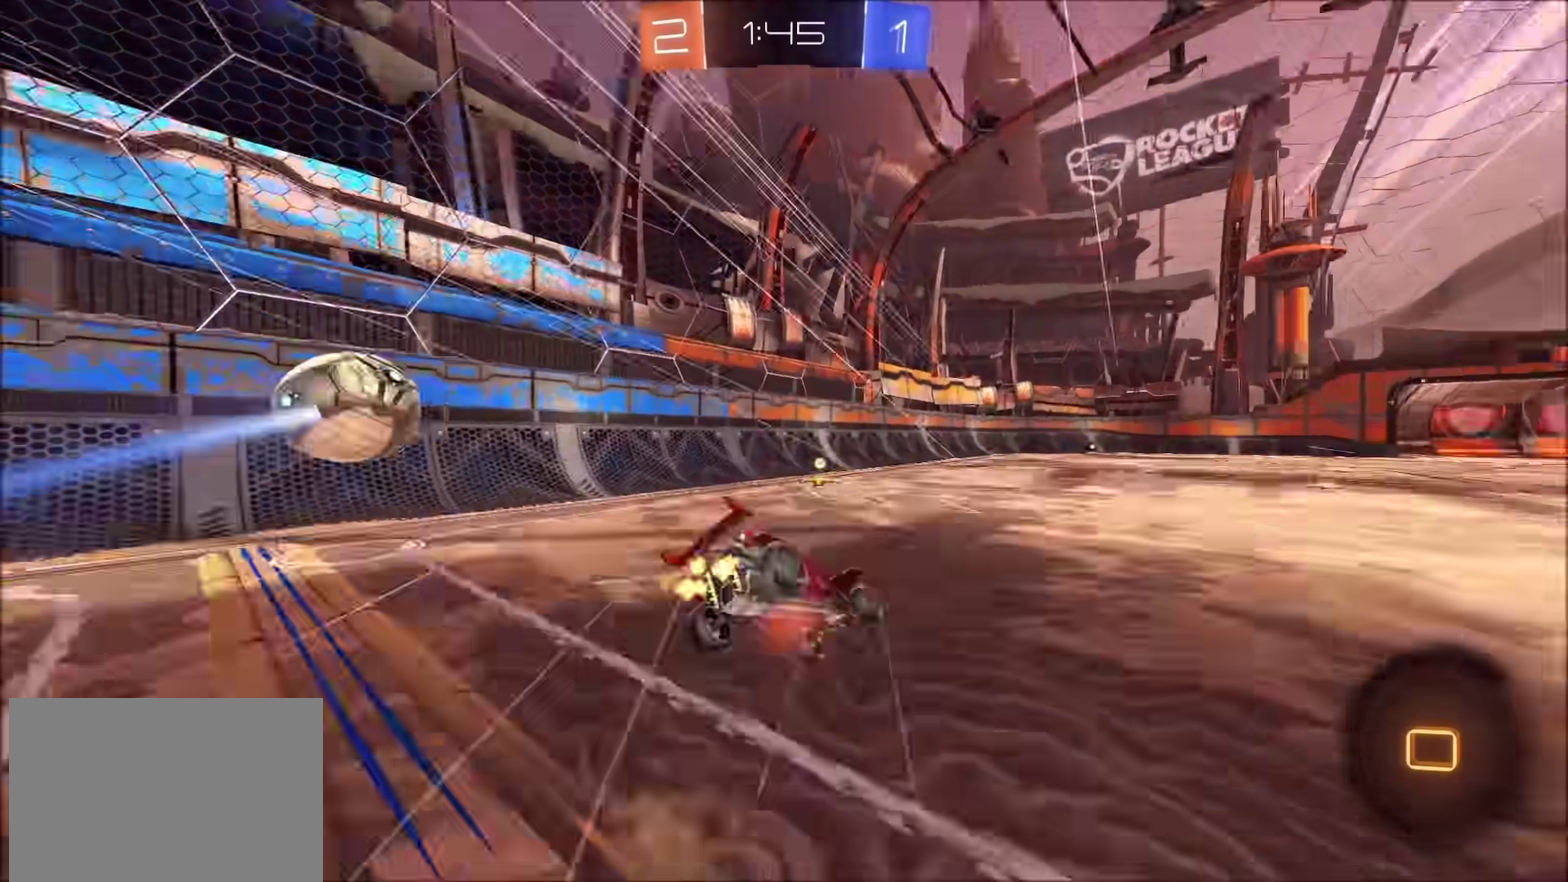
{"buttons": [], "left_stick": "center", "right_stick": "center", "events": [[117, "TRIANGLE", "up"], [133, "left_stick", "center"], [267, "R2", "up"]]}
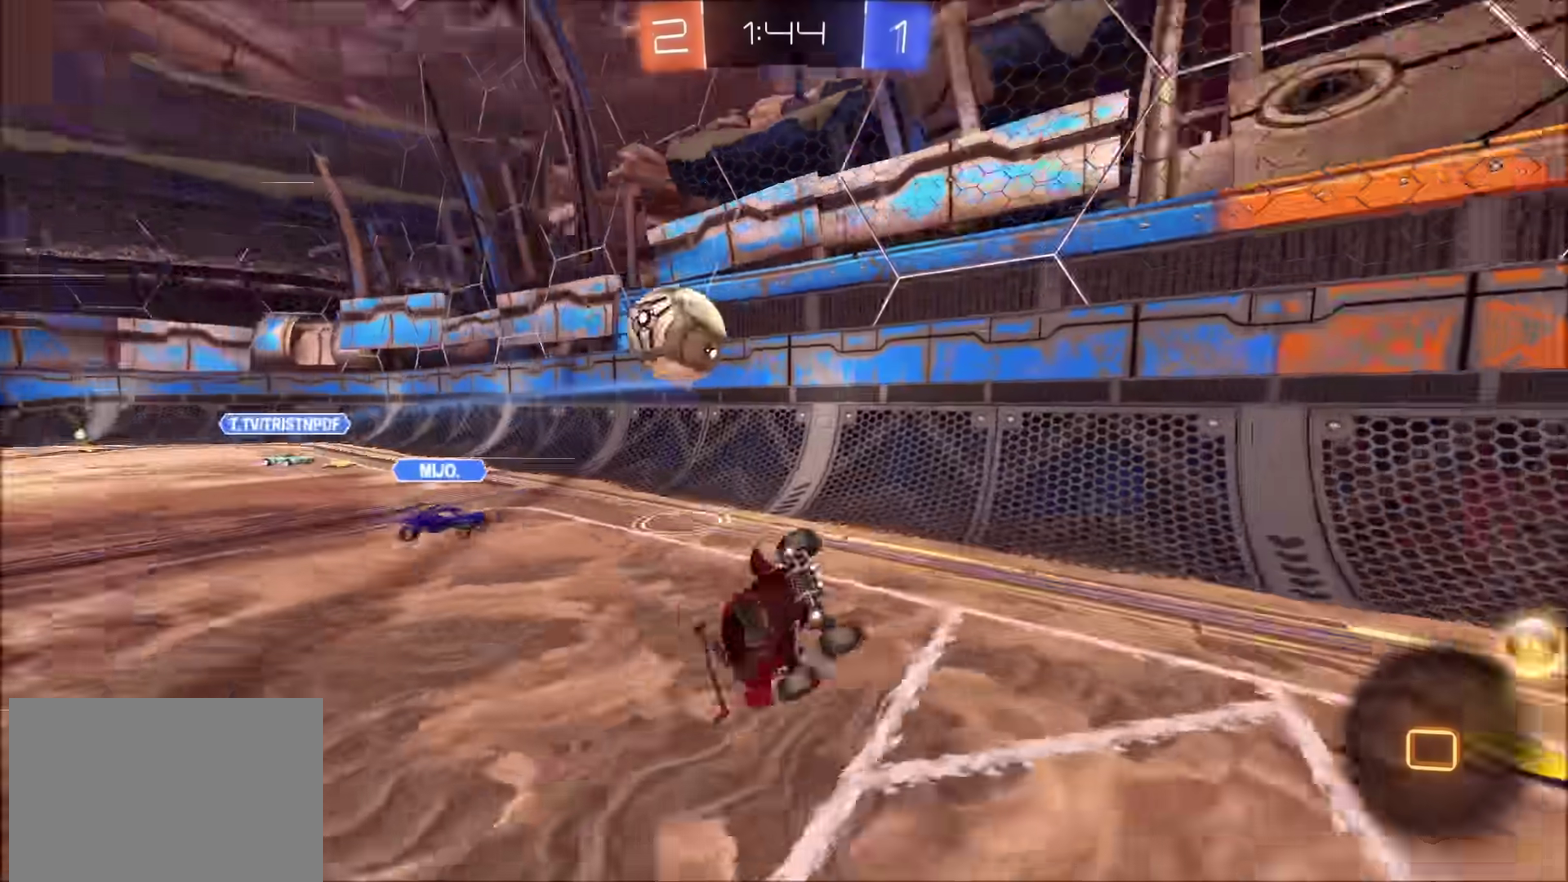
{"buttons": ["CIRCLE", "R2"], "left_stick": "right", "right_stick": "center", "events": [[117, "R2", "down"], [333, "left_stick", "right"], [500, "CIRCLE", "down"]]}
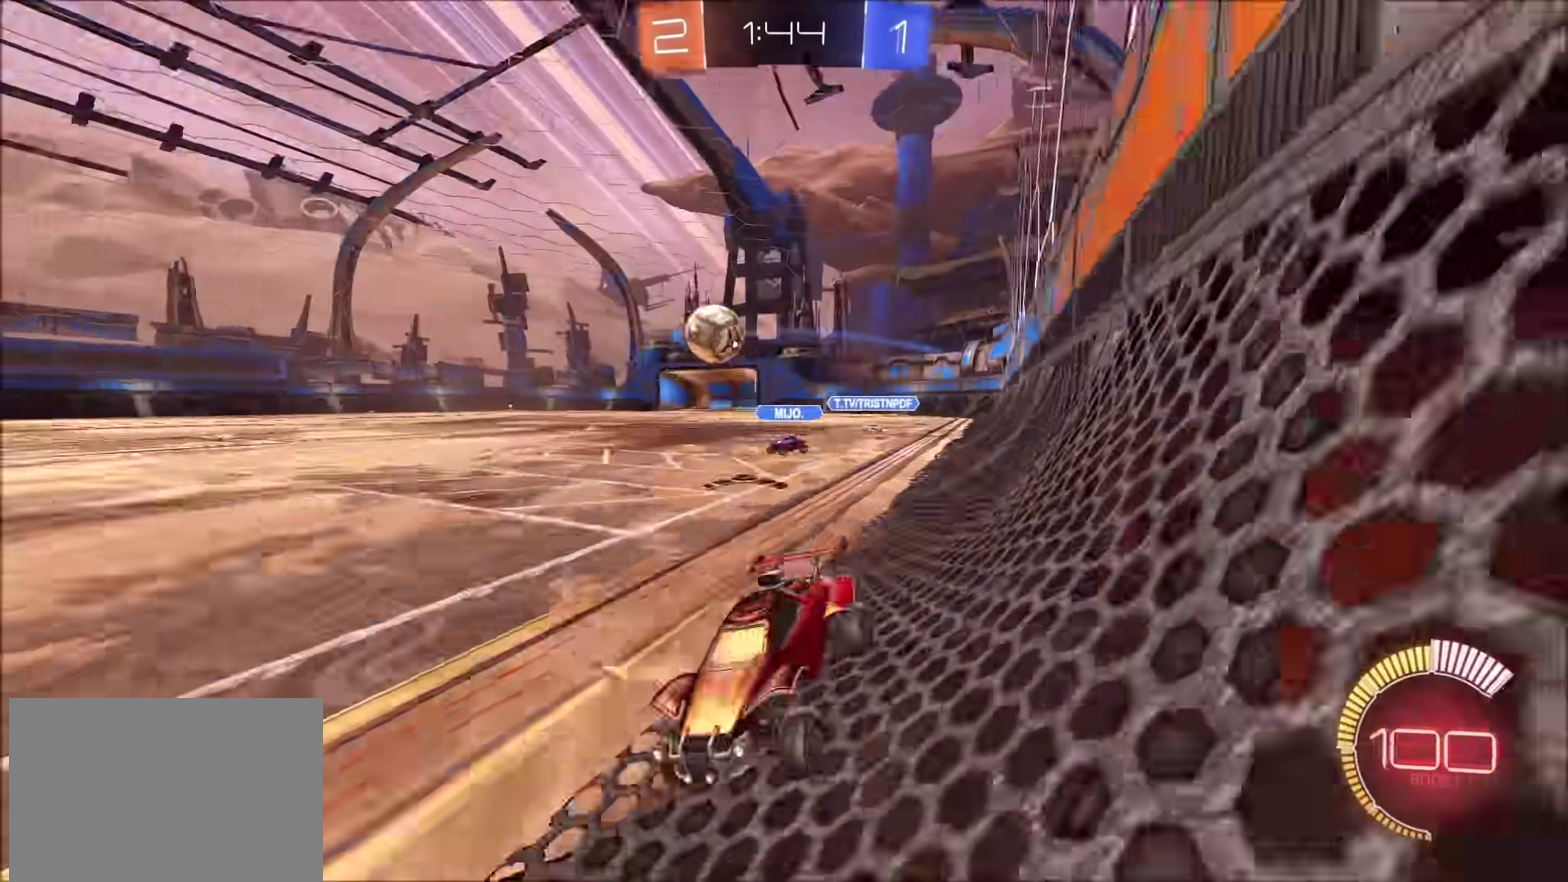
{"buttons": ["CIRCLE", "R2"], "left_stick": "up-right", "right_stick": "center", "events": [[500, "left_stick", "up-right"]]}
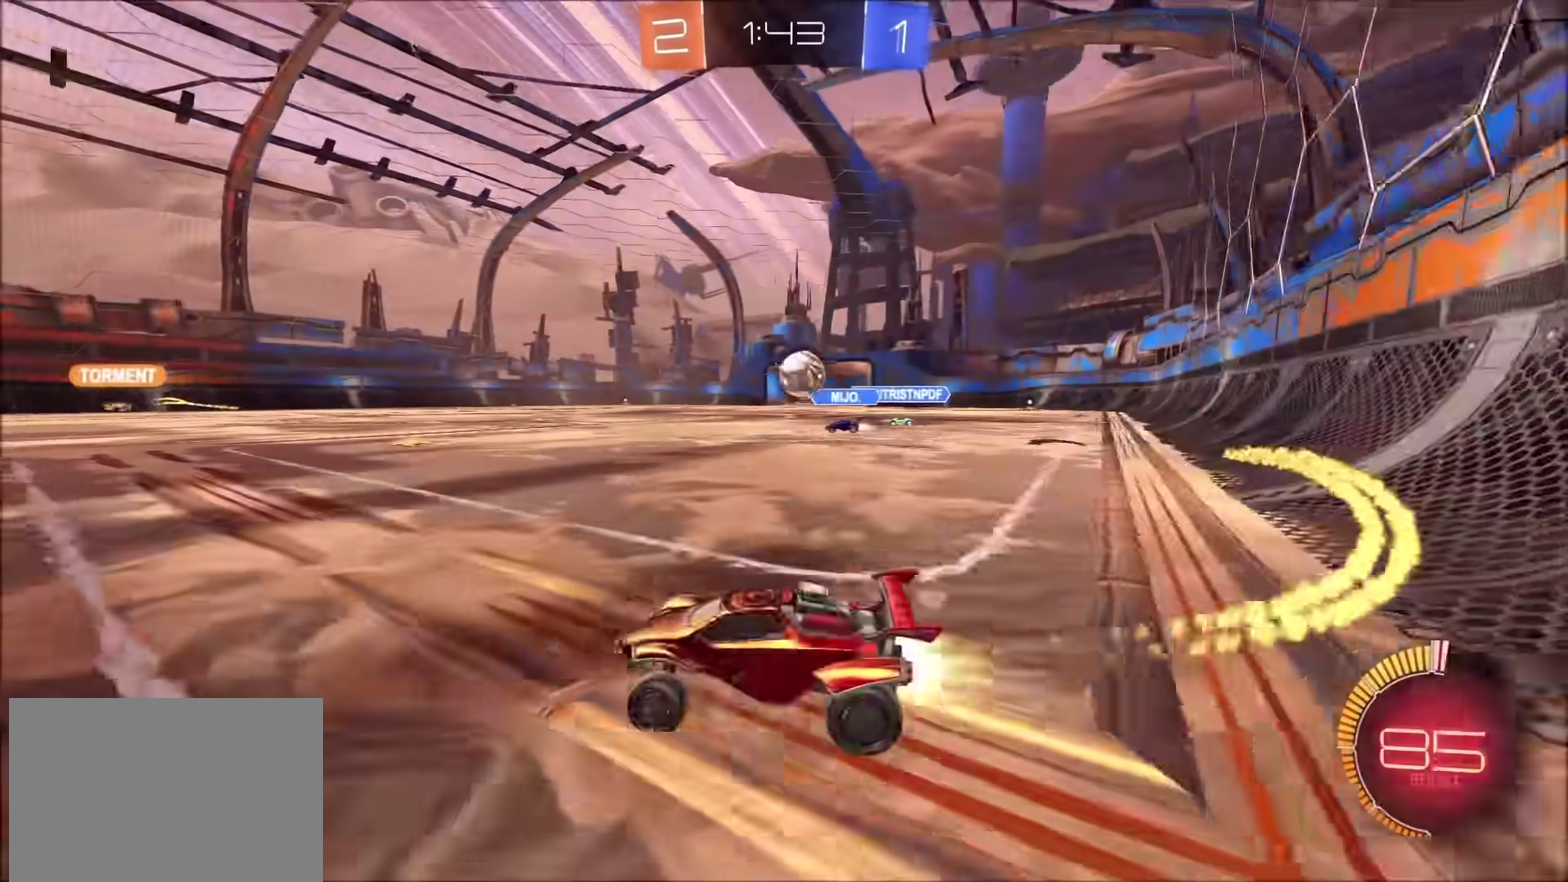
{"buttons": ["CROSS", "R2"], "left_stick": "down", "right_stick": "center", "events": [[400, "CIRCLE", "up"], [467, "CROSS", "down"], [483, "left_stick", "down"]]}
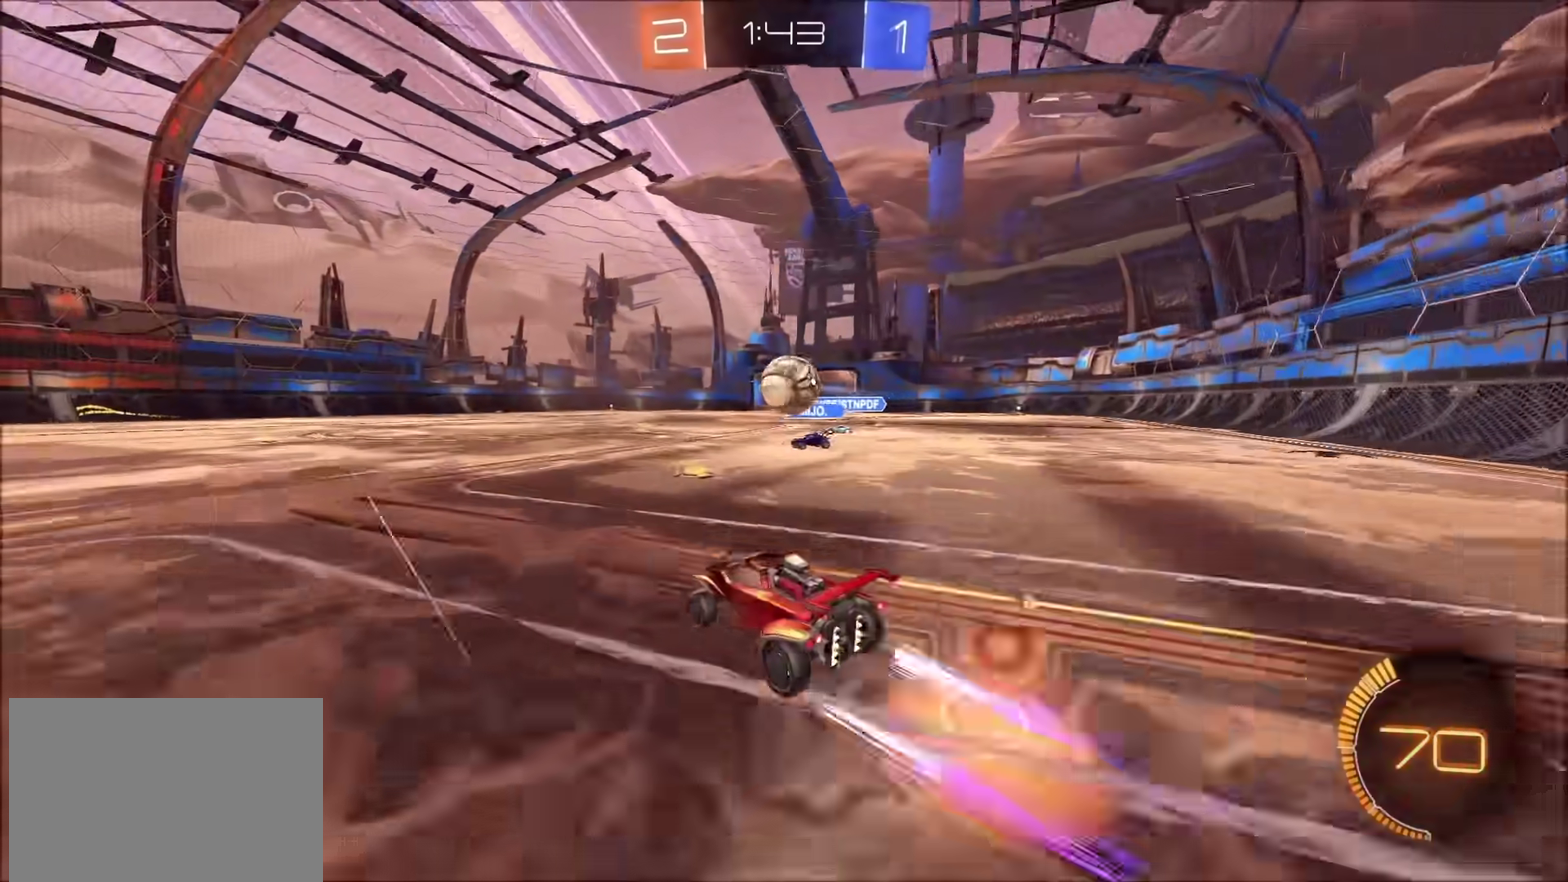
{"buttons": ["CROSS", "CIRCLE", "R2"], "left_stick": "down", "right_stick": "center", "events": [[100, "left_stick", "down-left"], [217, "left_stick", "left"], [233, "CROSS", "up"], [233, "R2", "up"], [267, "left_stick", "up-left"], [317, "left_stick", "up"], [367, "R2", "down"], [400, "CROSS", "down"], [433, "left_stick", "down"], [483, "CIRCLE", "down"]]}
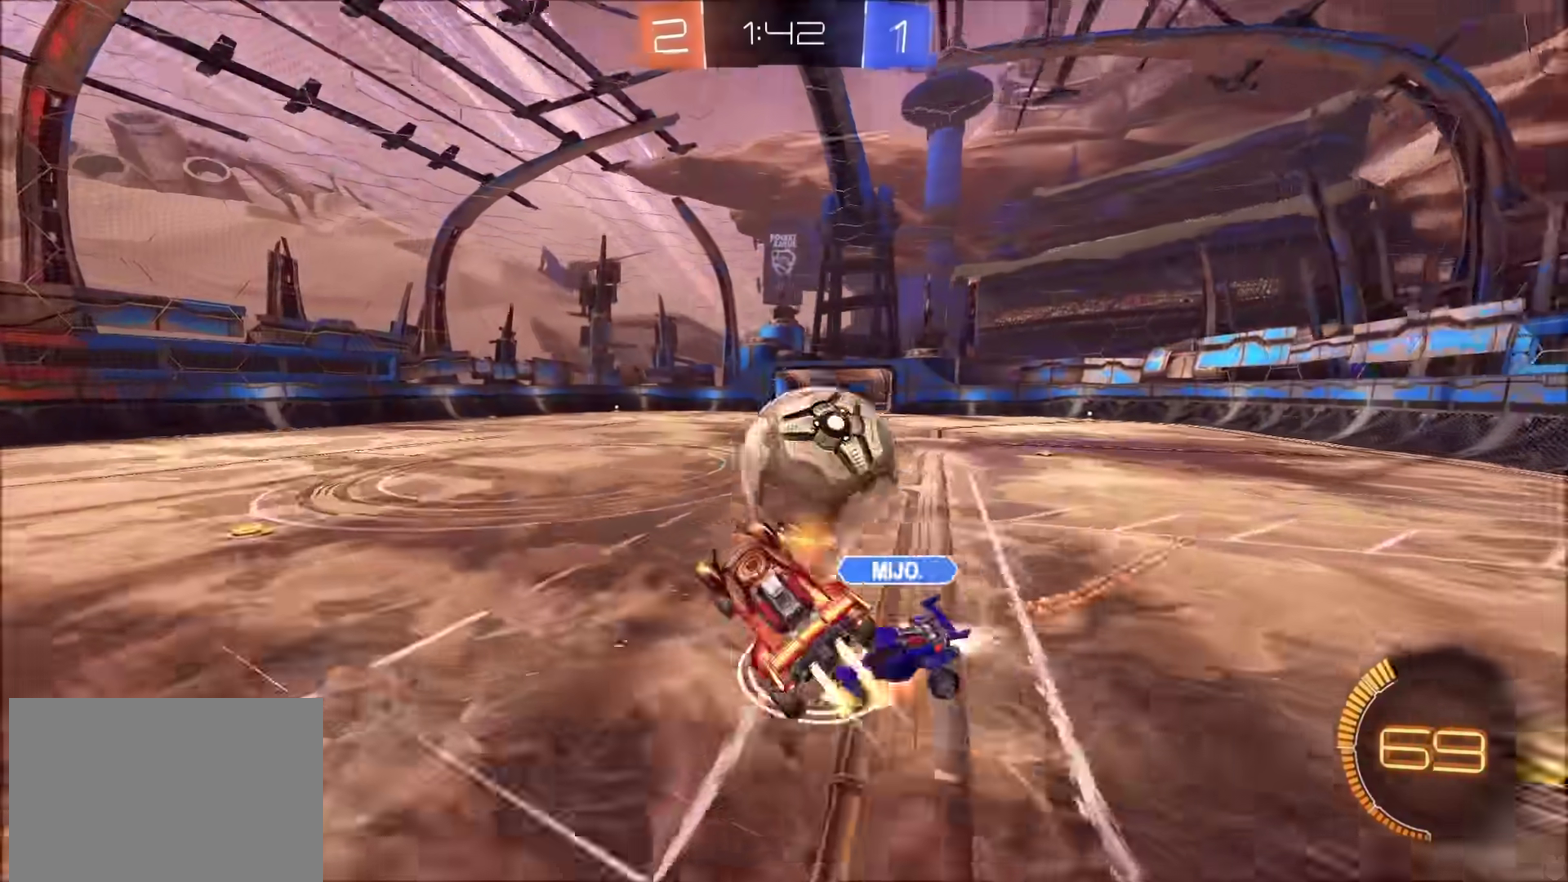
{"buttons": ["R2"], "left_stick": "down", "right_stick": "center", "events": [[117, "CROSS", "up"], [250, "CIRCLE", "up"]]}
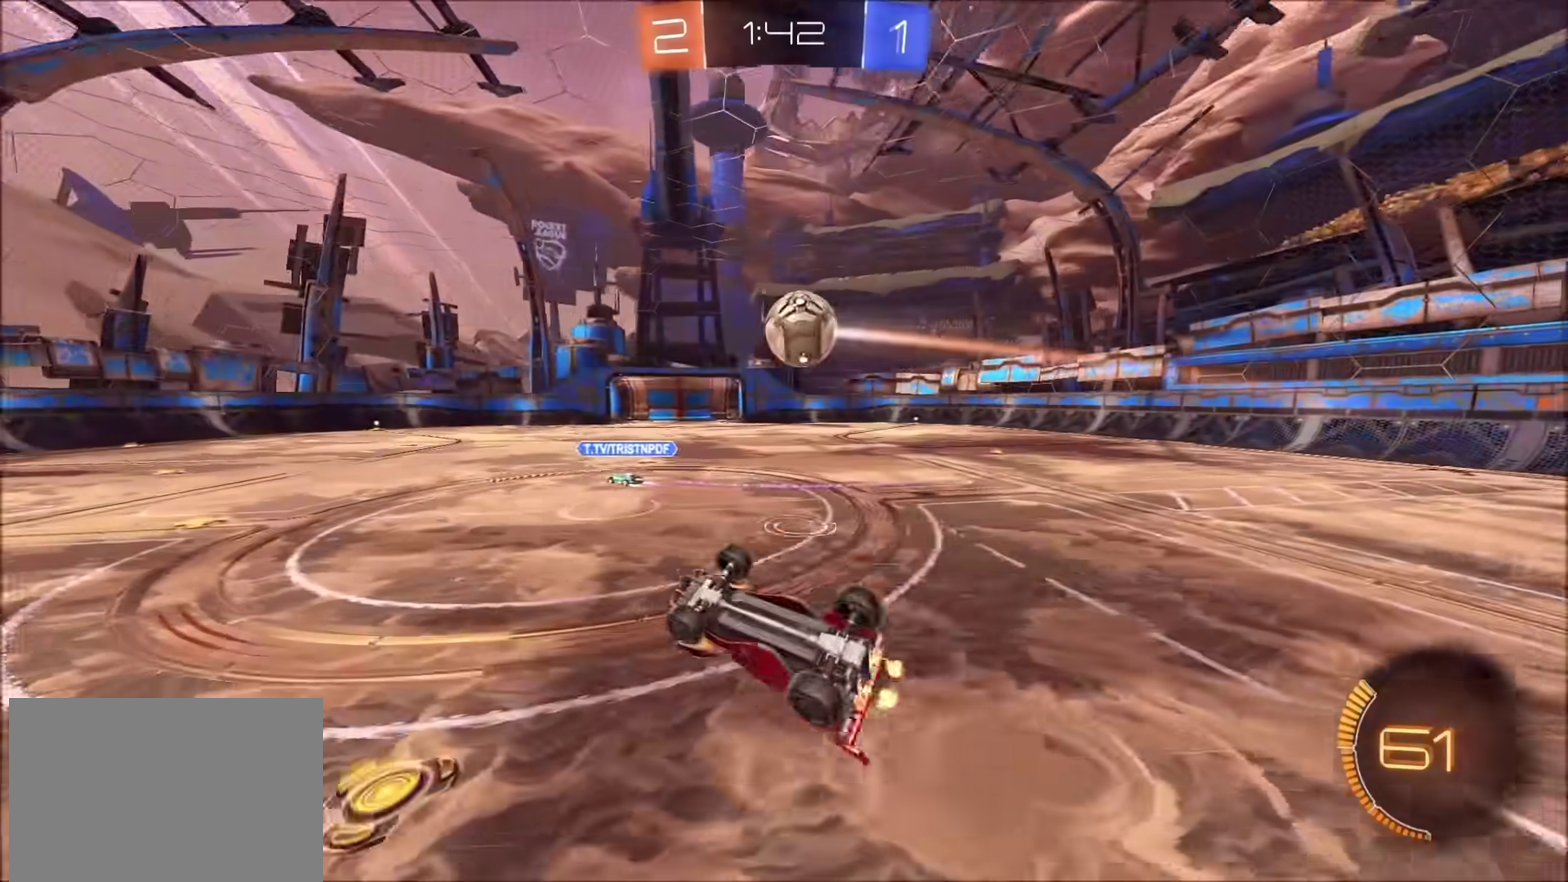
{"buttons": ["R2"], "left_stick": "center", "right_stick": "center", "events": [[117, "left_stick", "down-left"], [183, "left_stick", "left"], [217, "TRIANGLE", "down"], [300, "TRIANGLE", "up"], [433, "left_stick", "center"]]}
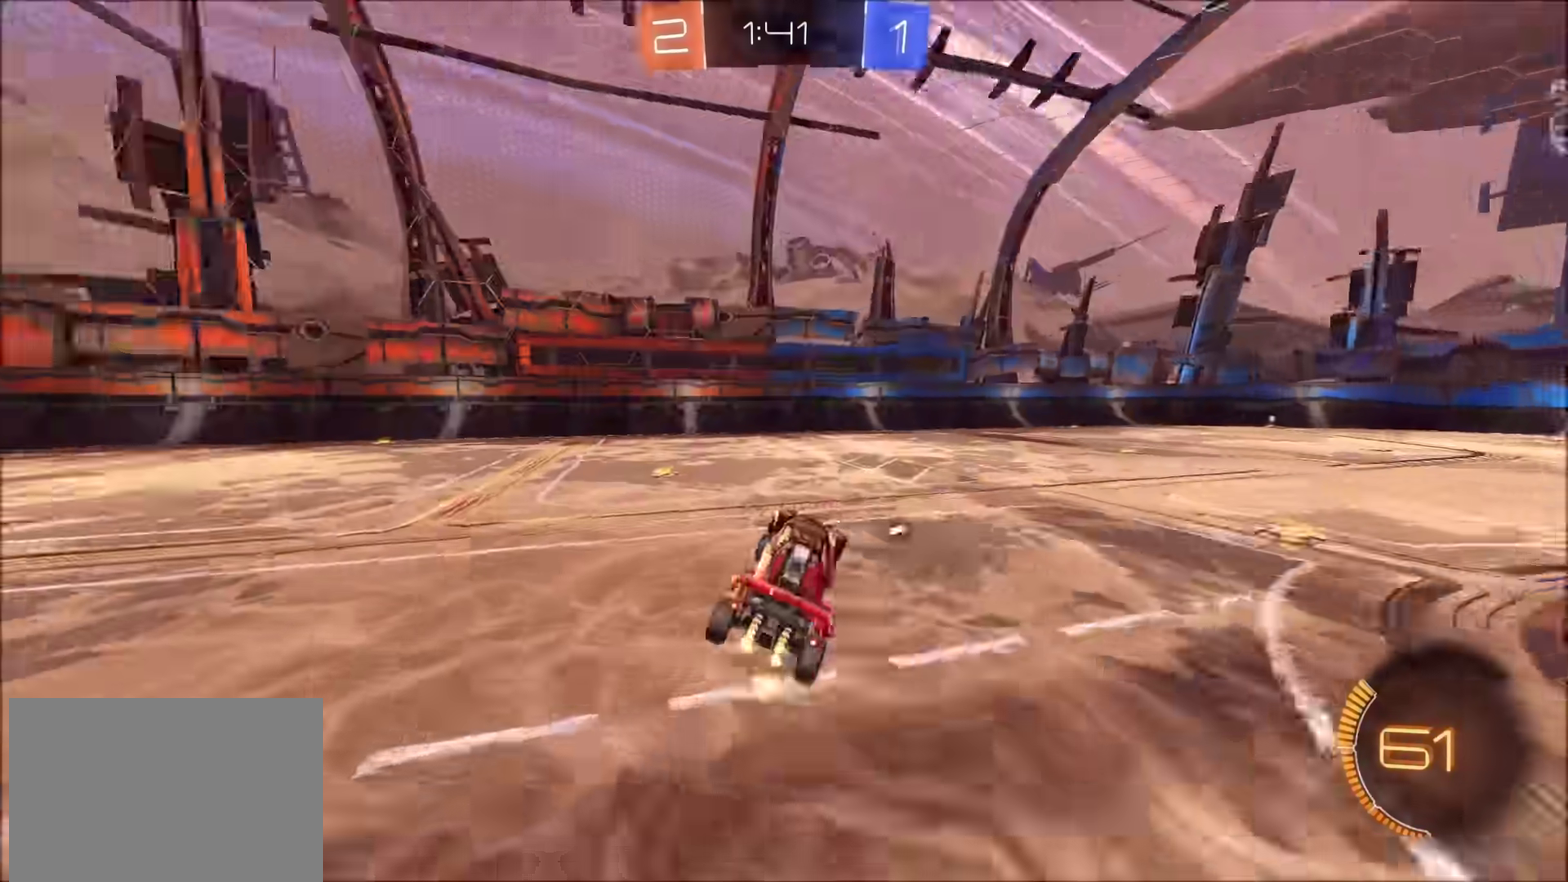
{"buttons": ["CIRCLE", "R2"], "left_stick": "center", "right_stick": "center", "events": [[50, "TRIANGLE", "down"], [67, "left_stick", "left"], [133, "TRIANGLE", "up"], [167, "left_stick", "center"], [483, "CIRCLE", "down"]]}
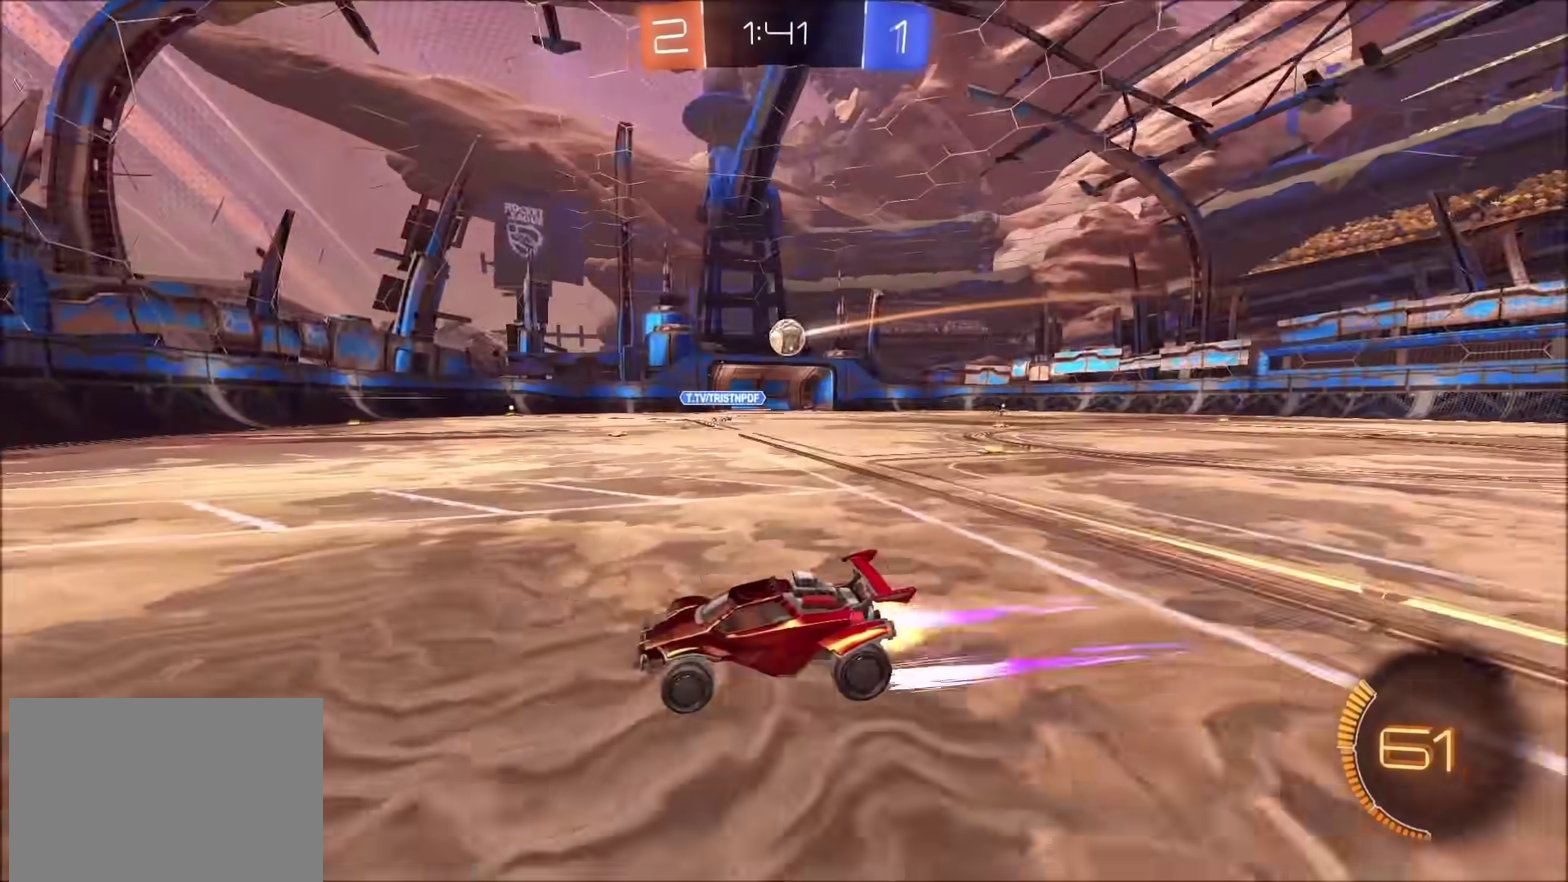
{"buttons": ["R2"], "left_stick": "center", "right_stick": "center", "events": [[33, "left_stick", "up-right"], [117, "CIRCLE", "up"], [167, "left_stick", "center"], [367, "left_stick", "up-right"], [417, "left_stick", "center"]]}